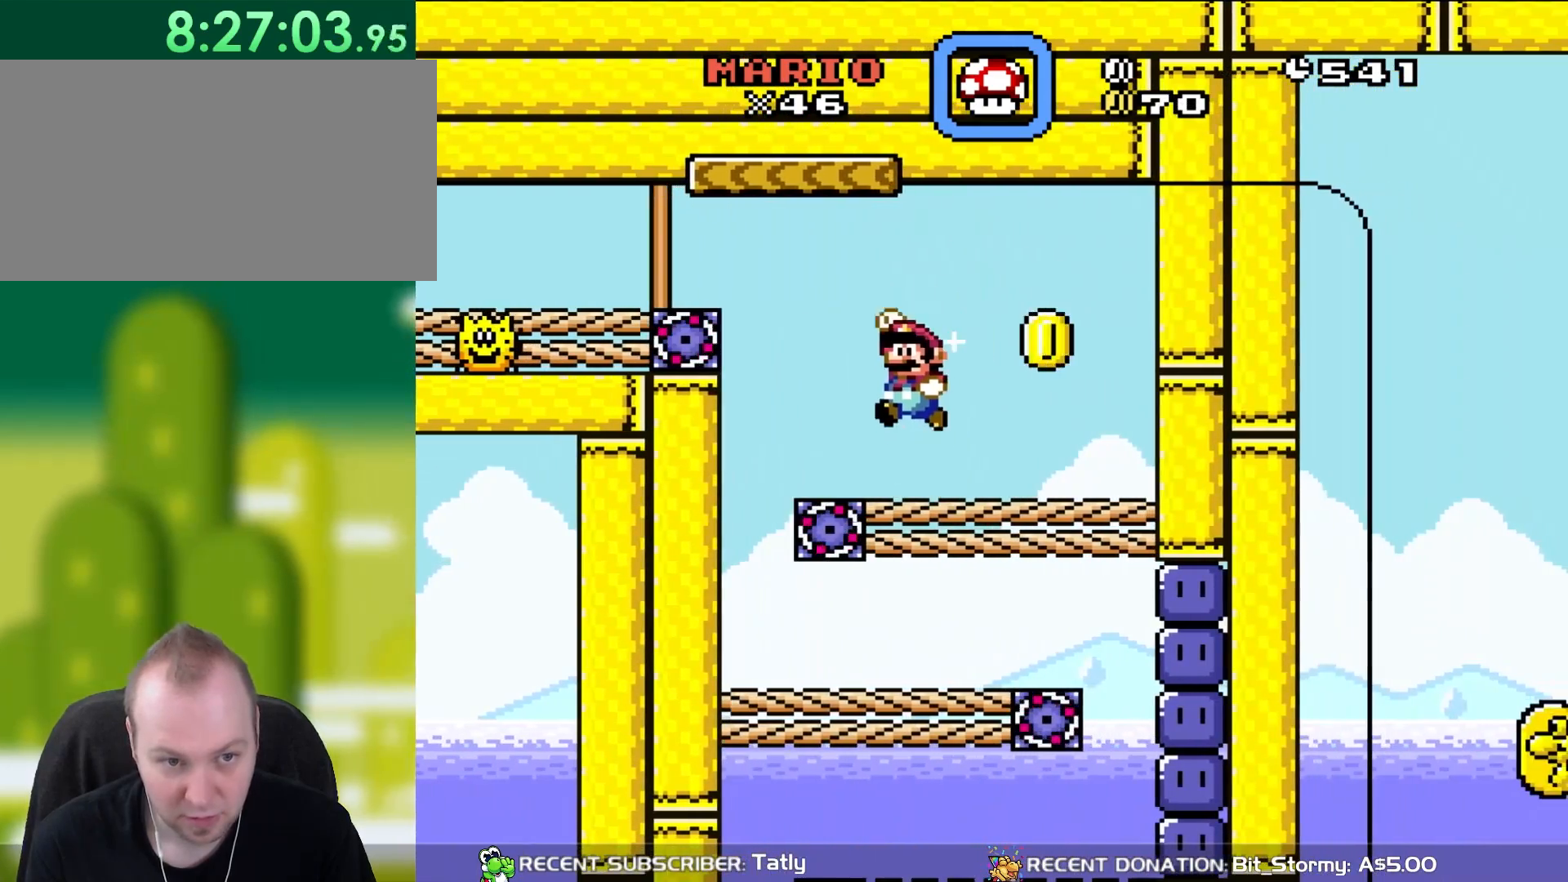
Gameplay with a controller (Nintendo layout); each line is a JSON object with the inputs held at the frame after it. "events" lists button and stick changes between this image and that frame as [ms after this image, input, new state], when the widget could be followed in between. Not read: L3 R3.
{"buttons": ["Y", "DPAD_LEFT"], "events": [[33, "B", "down"], [117, "B", "up"], [350, "DPAD_LEFT", "up"], [417, "DPAD_RIGHT", "down"], [467, "DPAD_RIGHT", "up"], [467, "DPAD_UP", "down"], [500, "DPAD_LEFT", "down"], [500, "DPAD_UP", "up"]]}
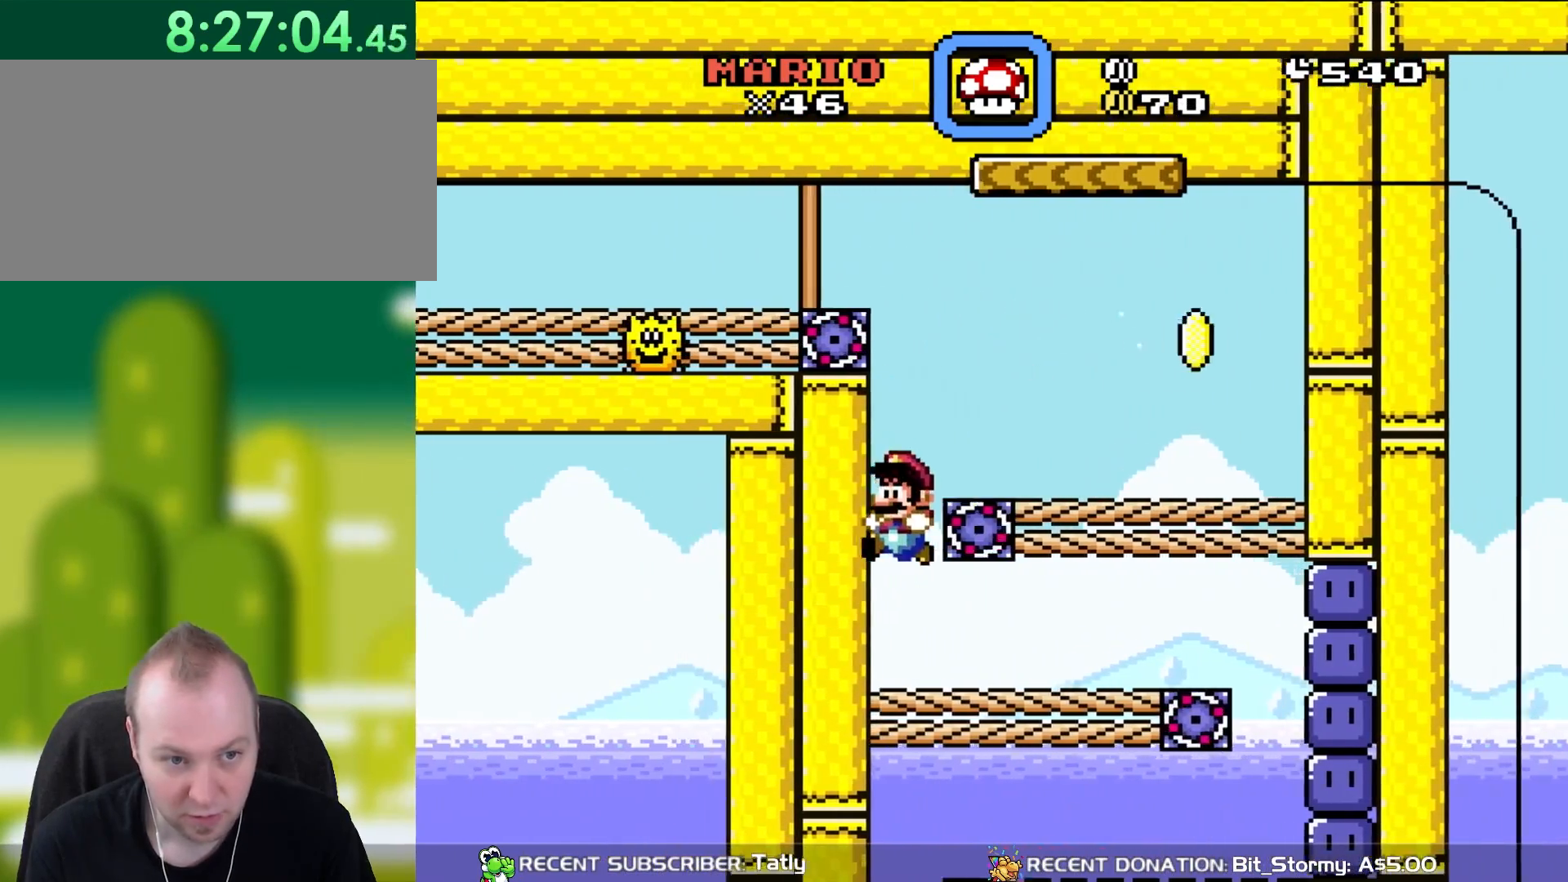
{"buttons": ["Y", "DPAD_RIGHT"], "events": [[100, "DPAD_UP", "down"], [150, "DPAD_LEFT", "up"], [150, "DPAD_UP", "up"], [167, "DPAD_RIGHT", "down"]]}
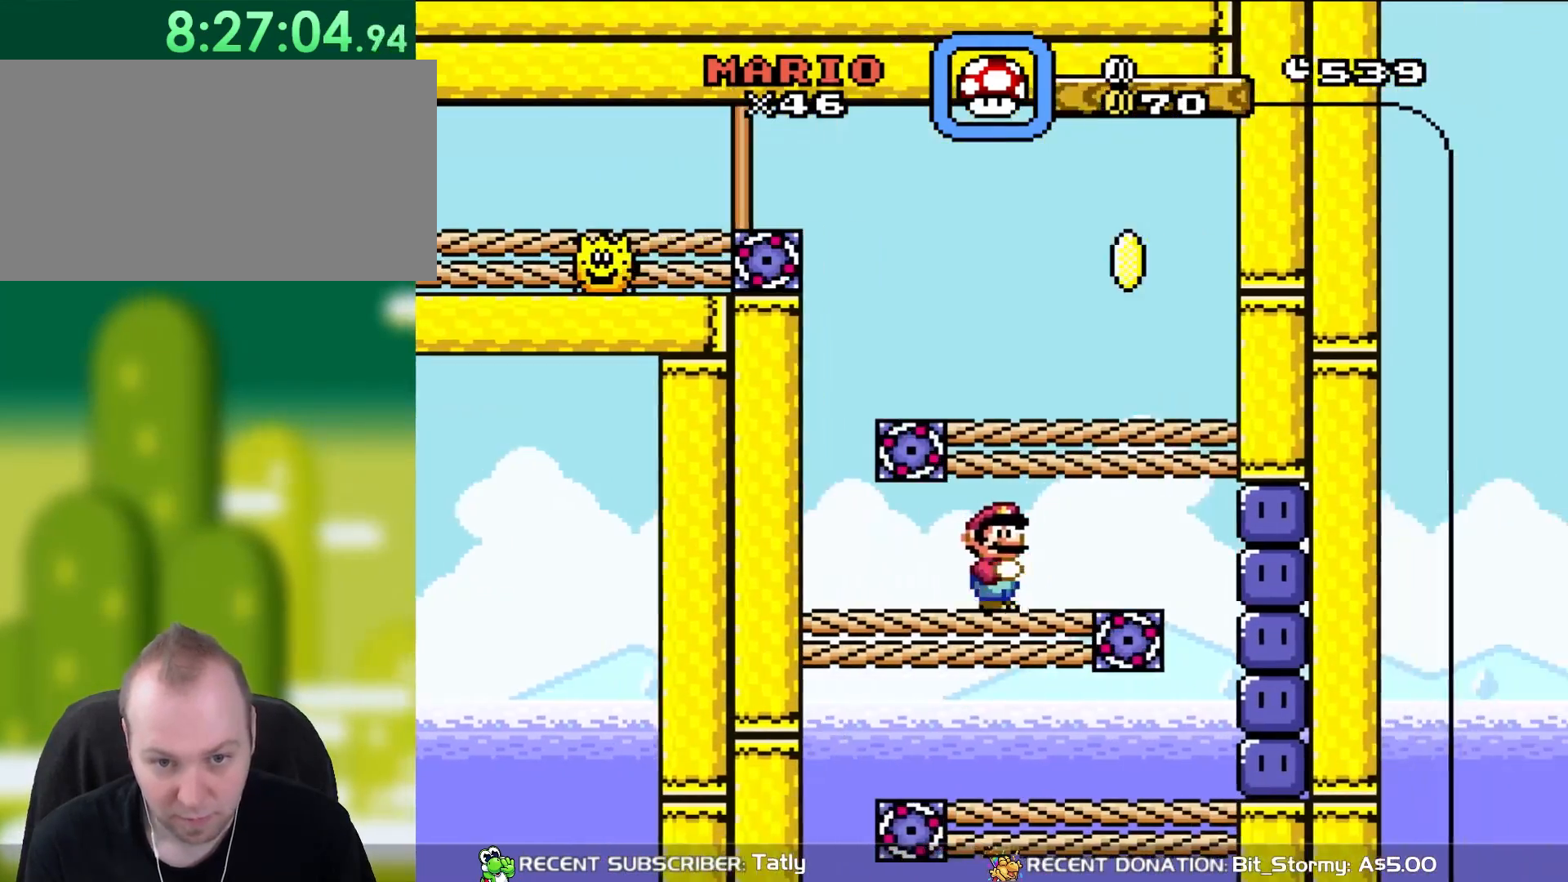
{"buttons": ["DPAD_RIGHT"], "events": [[450, "Y", "up"]]}
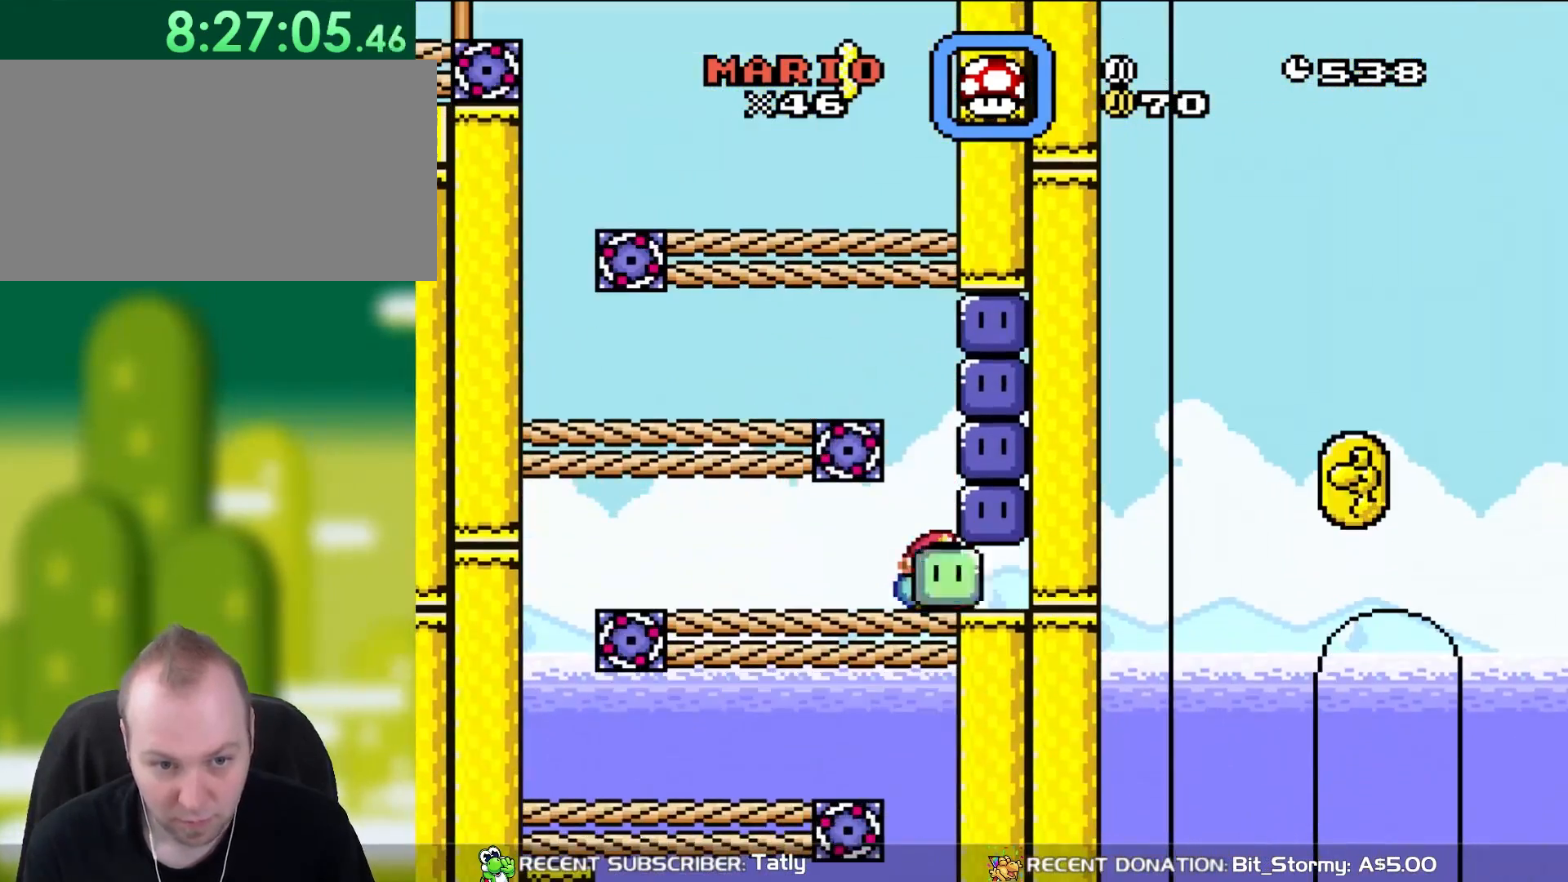
{"buttons": ["Y", "DPAD_LEFT"], "events": [[33, "Y", "down"], [83, "DPAD_RIGHT", "up"], [83, "DPAD_UP", "down"], [117, "DPAD_LEFT", "down"], [117, "DPAD_UP", "up"]]}
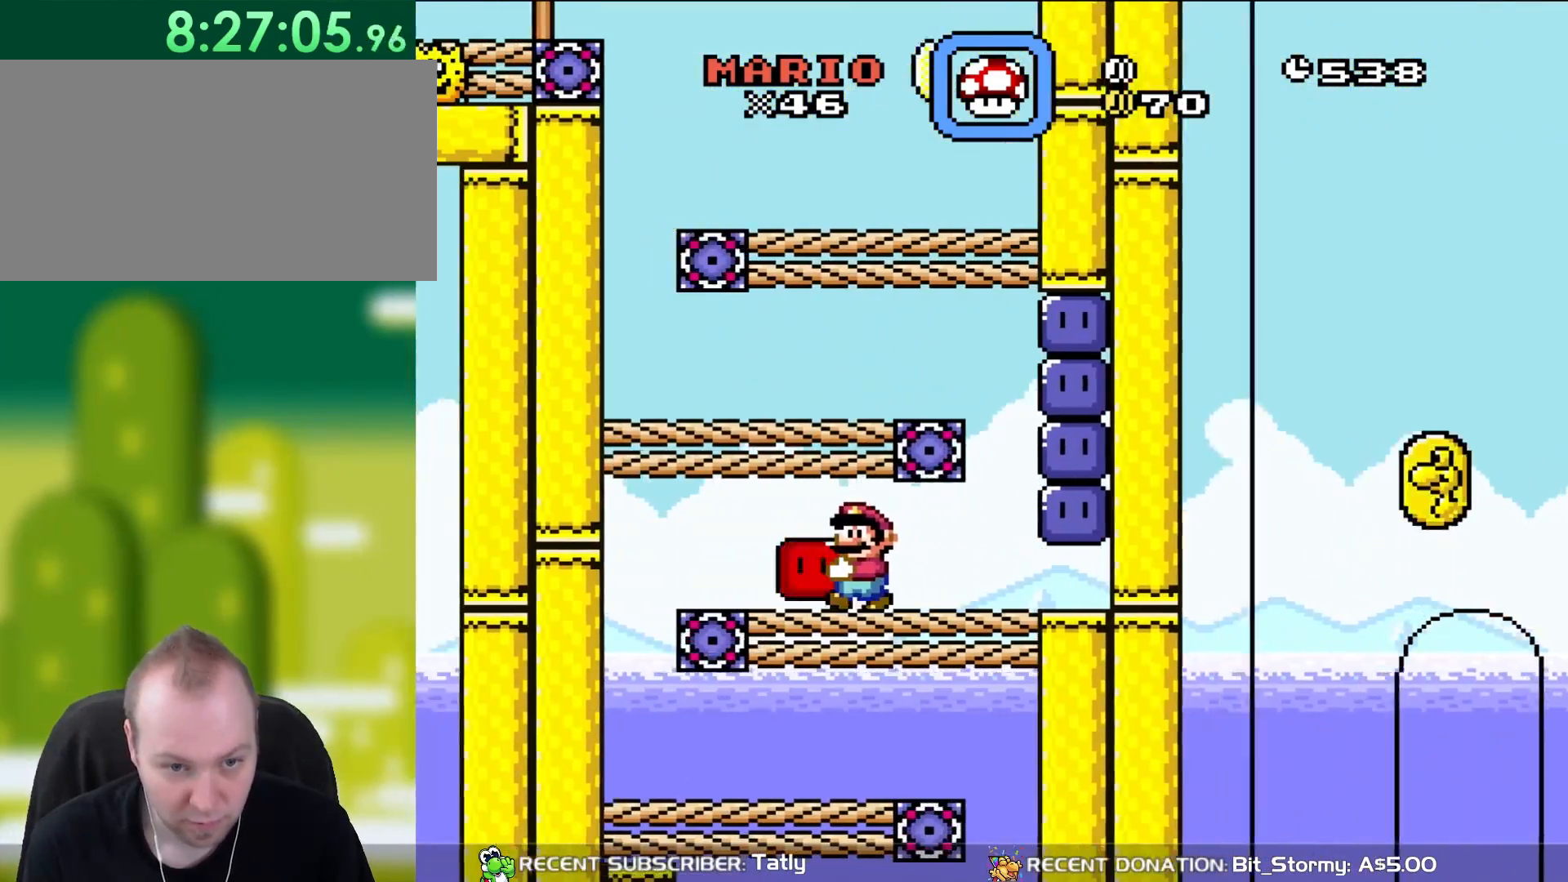
{"buttons": ["Y", "DPAD_RIGHT"], "events": [[400, "DPAD_LEFT", "up"], [400, "DPAD_UP", "down"], [467, "DPAD_RIGHT", "down"], [467, "DPAD_UP", "up"]]}
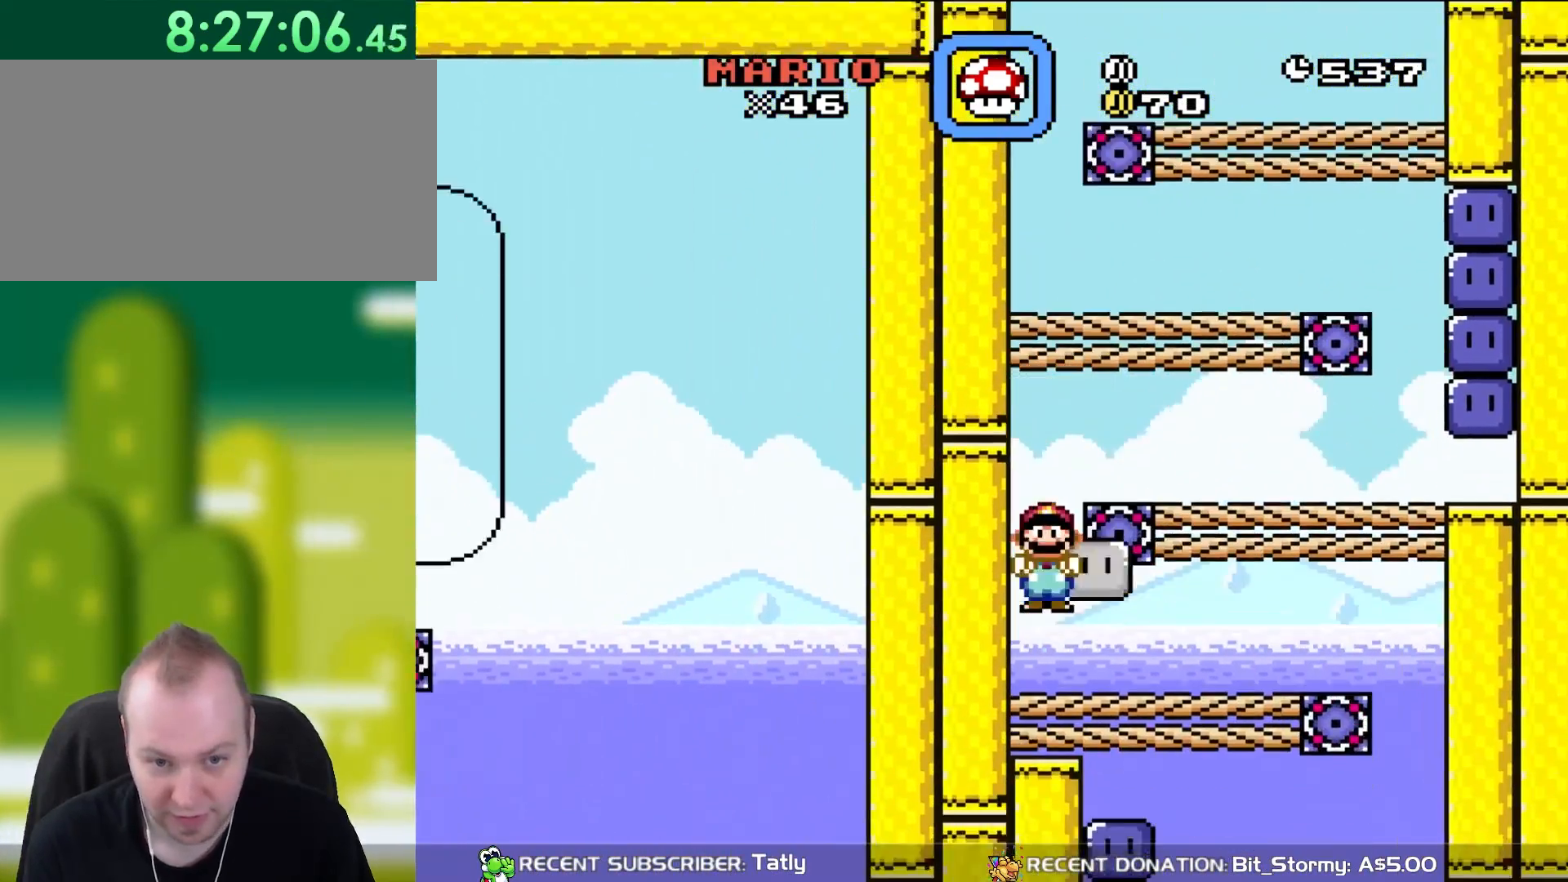
{"buttons": ["Y", "DPAD_UP"], "events": [[500, "DPAD_RIGHT", "up"], [500, "DPAD_UP", "down"]]}
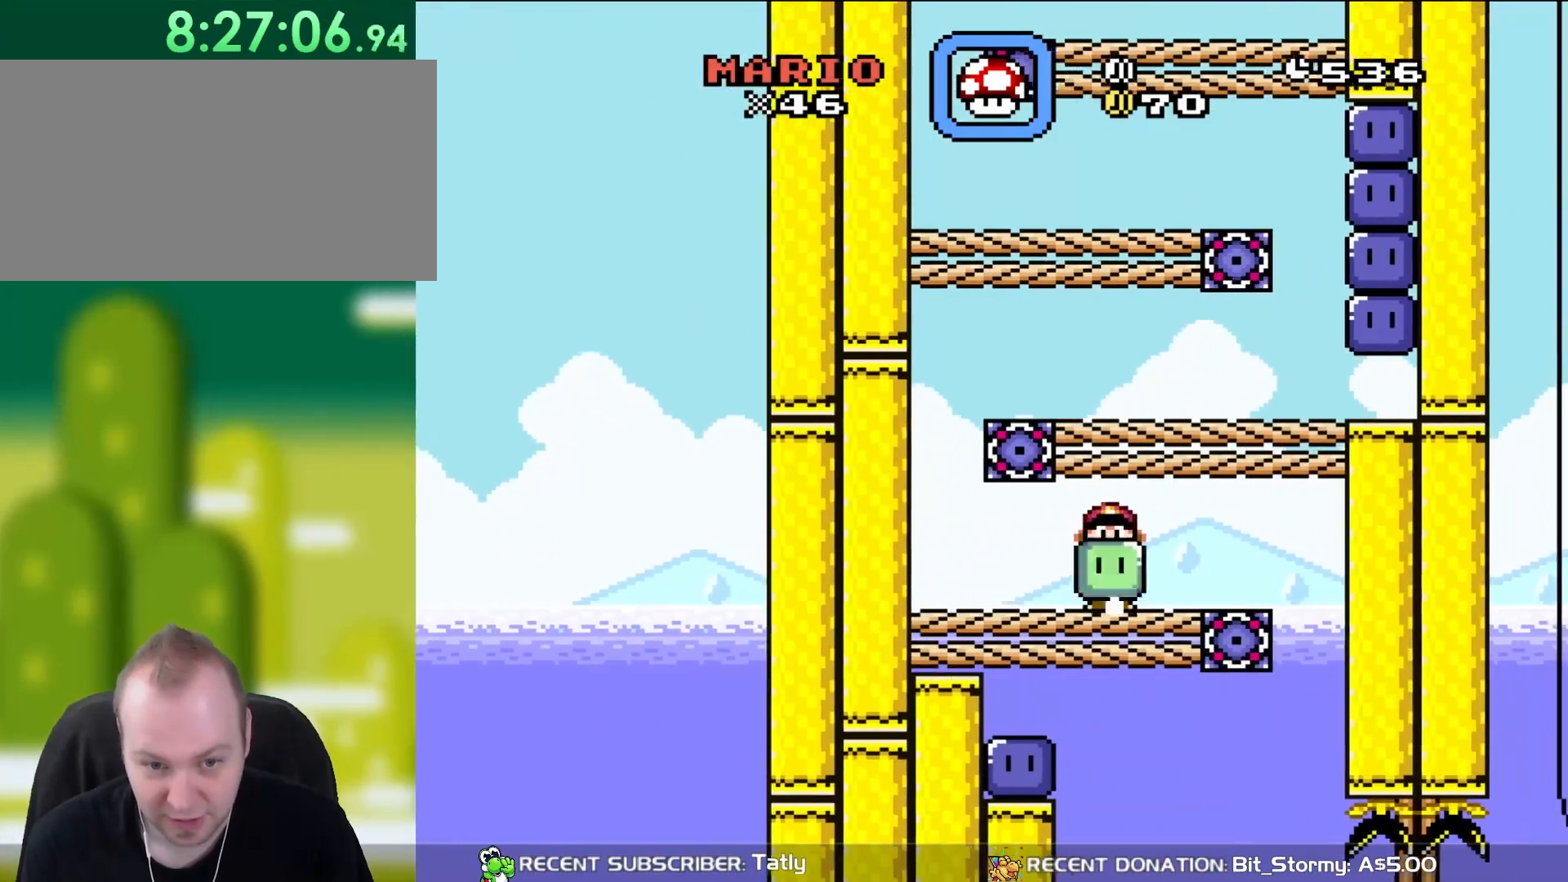
{"buttons": ["Y", "DPAD_RIGHT"], "events": [[83, "DPAD_LEFT", "down"], [83, "DPAD_UP", "up"], [167, "DPAD_UP", "down"], [200, "DPAD_LEFT", "up"], [233, "DPAD_RIGHT", "down"], [233, "DPAD_UP", "up"]]}
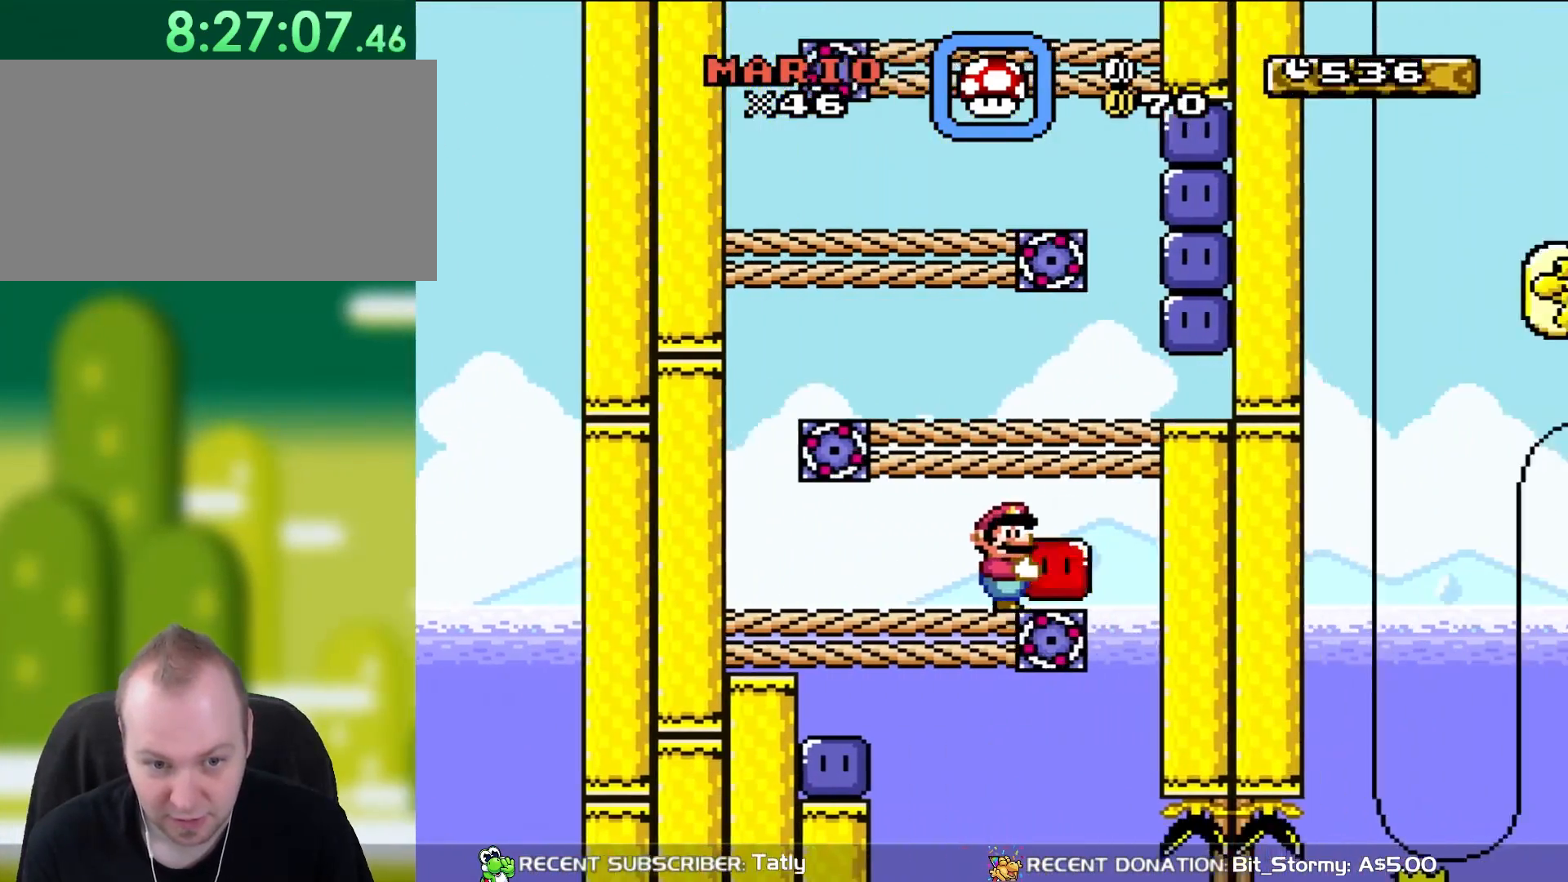
{"buttons": ["B", "Y", "DPAD_LEFT"], "events": [[300, "DPAD_RIGHT", "up"], [300, "DPAD_UP", "down"], [333, "DPAD_LEFT", "down"], [333, "DPAD_UP", "up"], [450, "B", "down"]]}
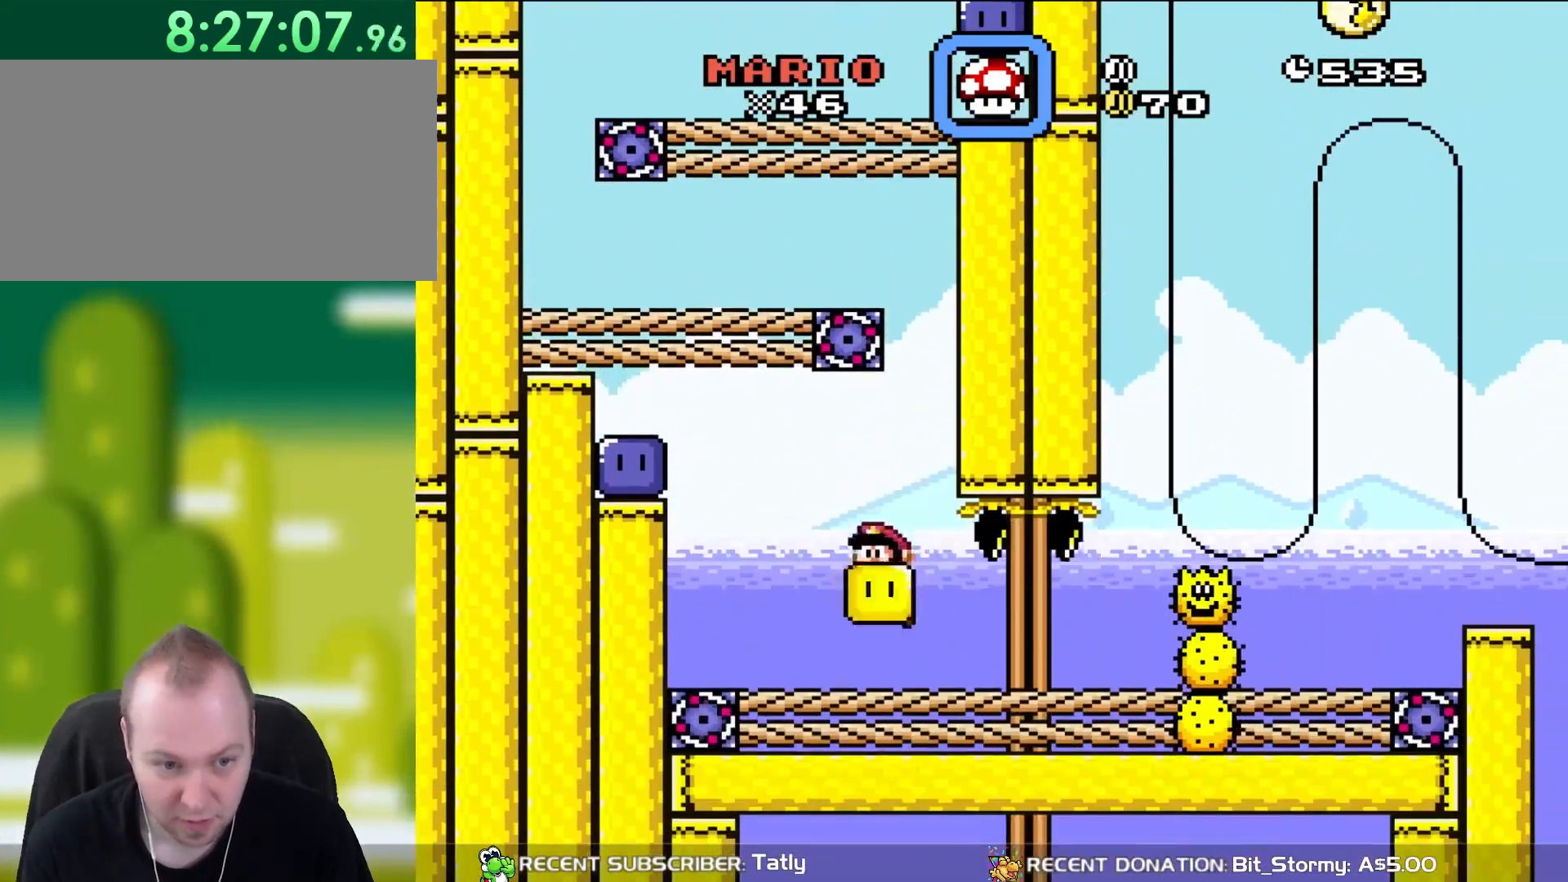
{"buttons": ["DPAD_RIGHT"], "events": [[67, "DPAD_LEFT", "up"], [67, "DPAD_UP", "down"], [117, "DPAD_RIGHT", "down"], [117, "DPAD_UP", "up"], [233, "B", "up"], [500, "Y", "up"]]}
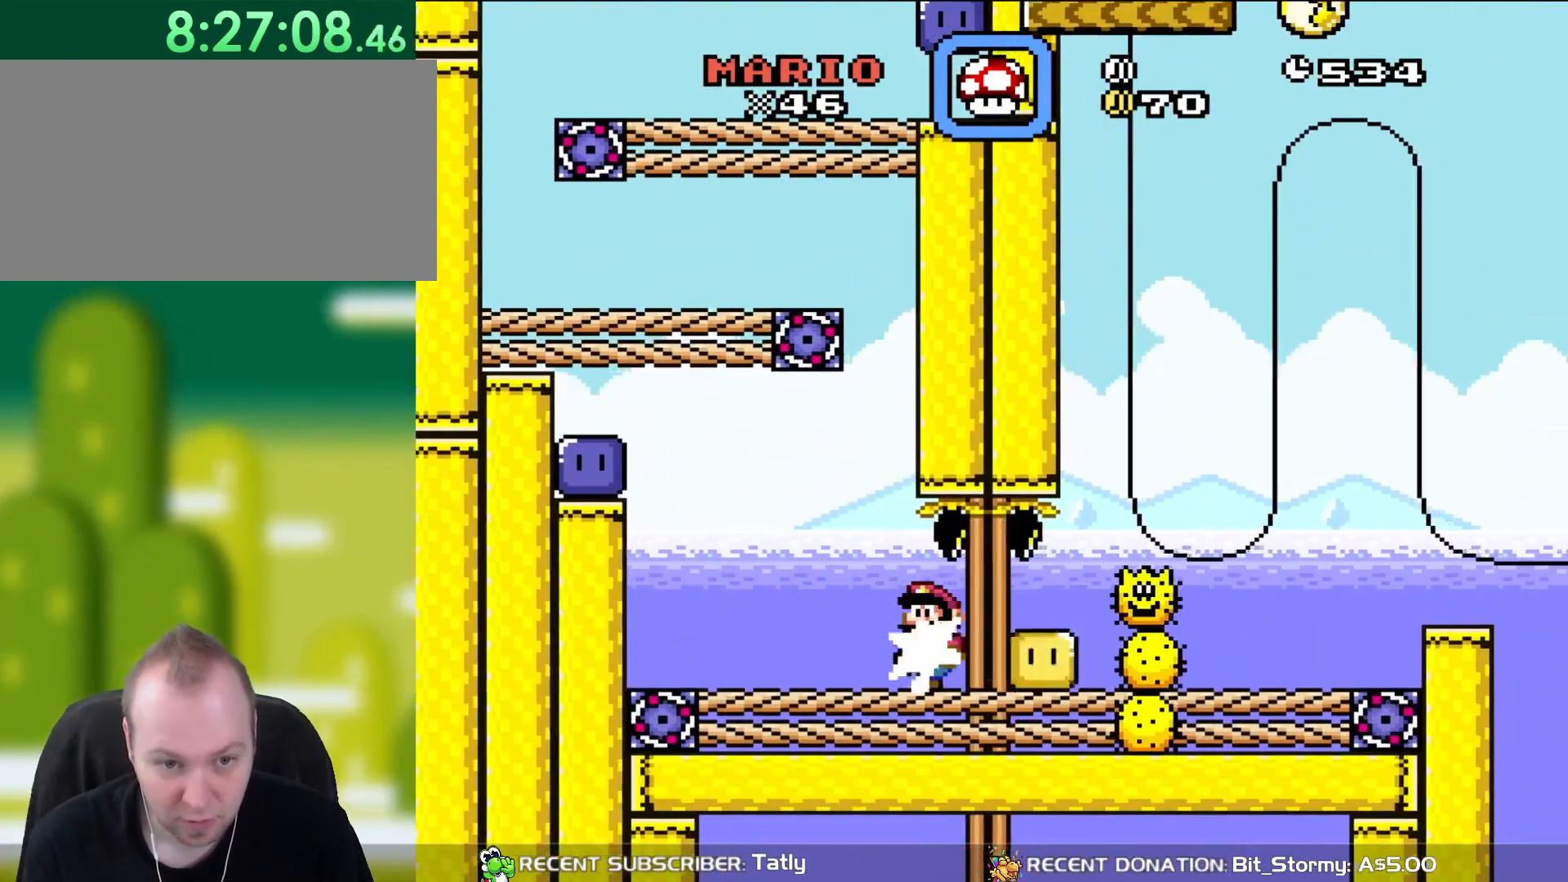
{"buttons": ["Y", "DPAD_RIGHT"], "events": [[33, "DPAD_RIGHT", "up"], [33, "DPAD_UP", "down"], [67, "DPAD_LEFT", "down"], [67, "DPAD_UP", "up"], [67, "Y", "down"], [267, "DPAD_UP", "down"], [300, "DPAD_LEFT", "up"], [300, "DPAD_UP", "up"], [350, "DPAD_RIGHT", "down"]]}
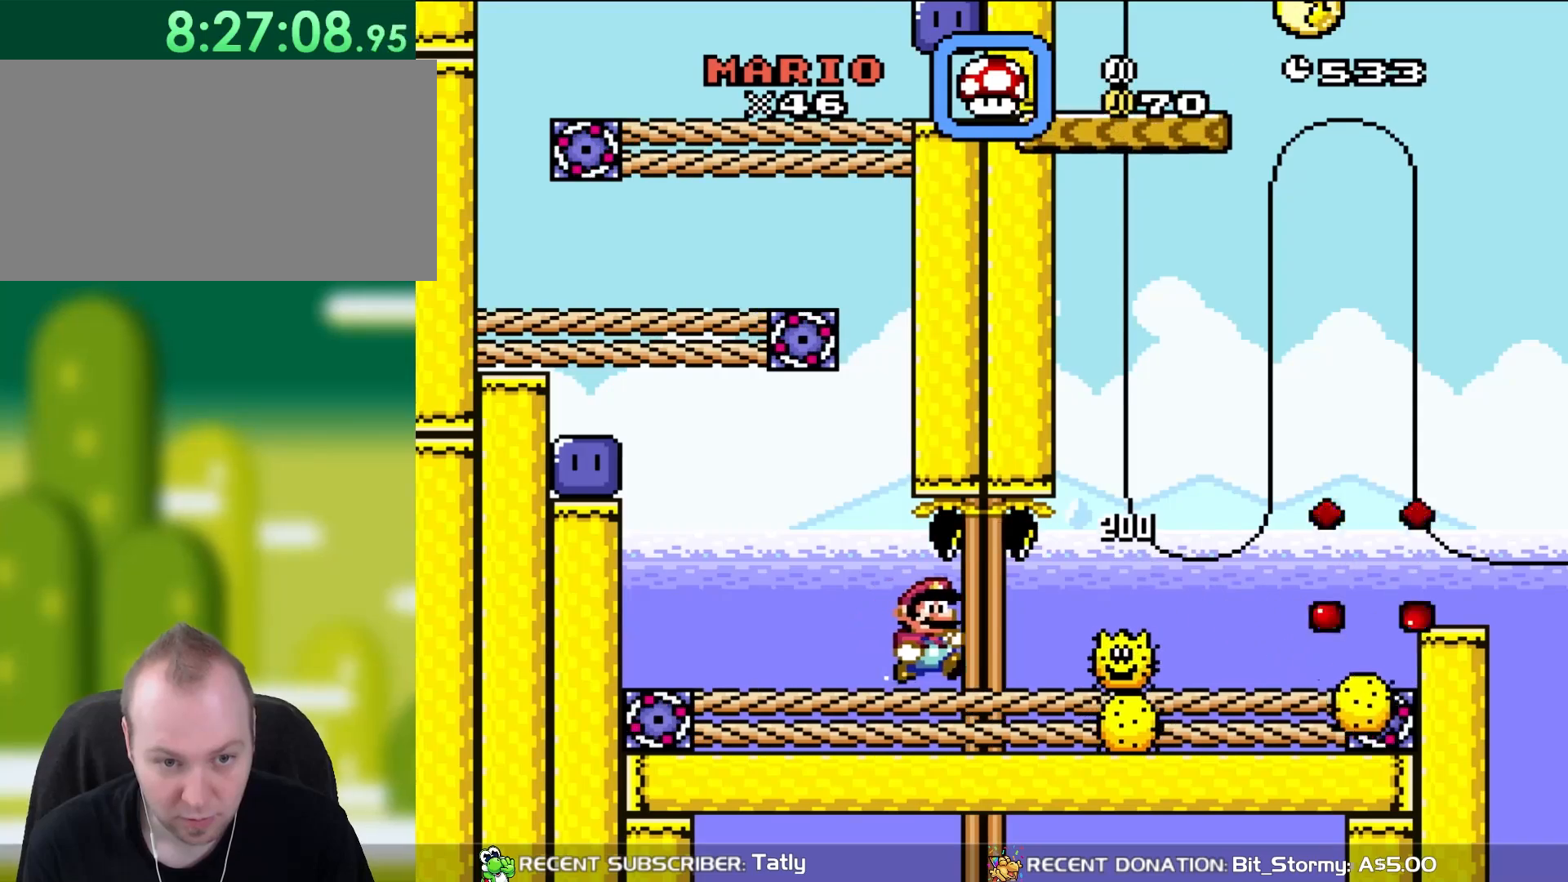
{"buttons": ["B", "Y", "DPAD_DOWN", "DPAD_RIGHT"], "events": [[333, "B", "down"], [333, "DPAD_DOWN", "down"], [383, "DPAD_RIGHT", "up"], [450, "DPAD_RIGHT", "down"]]}
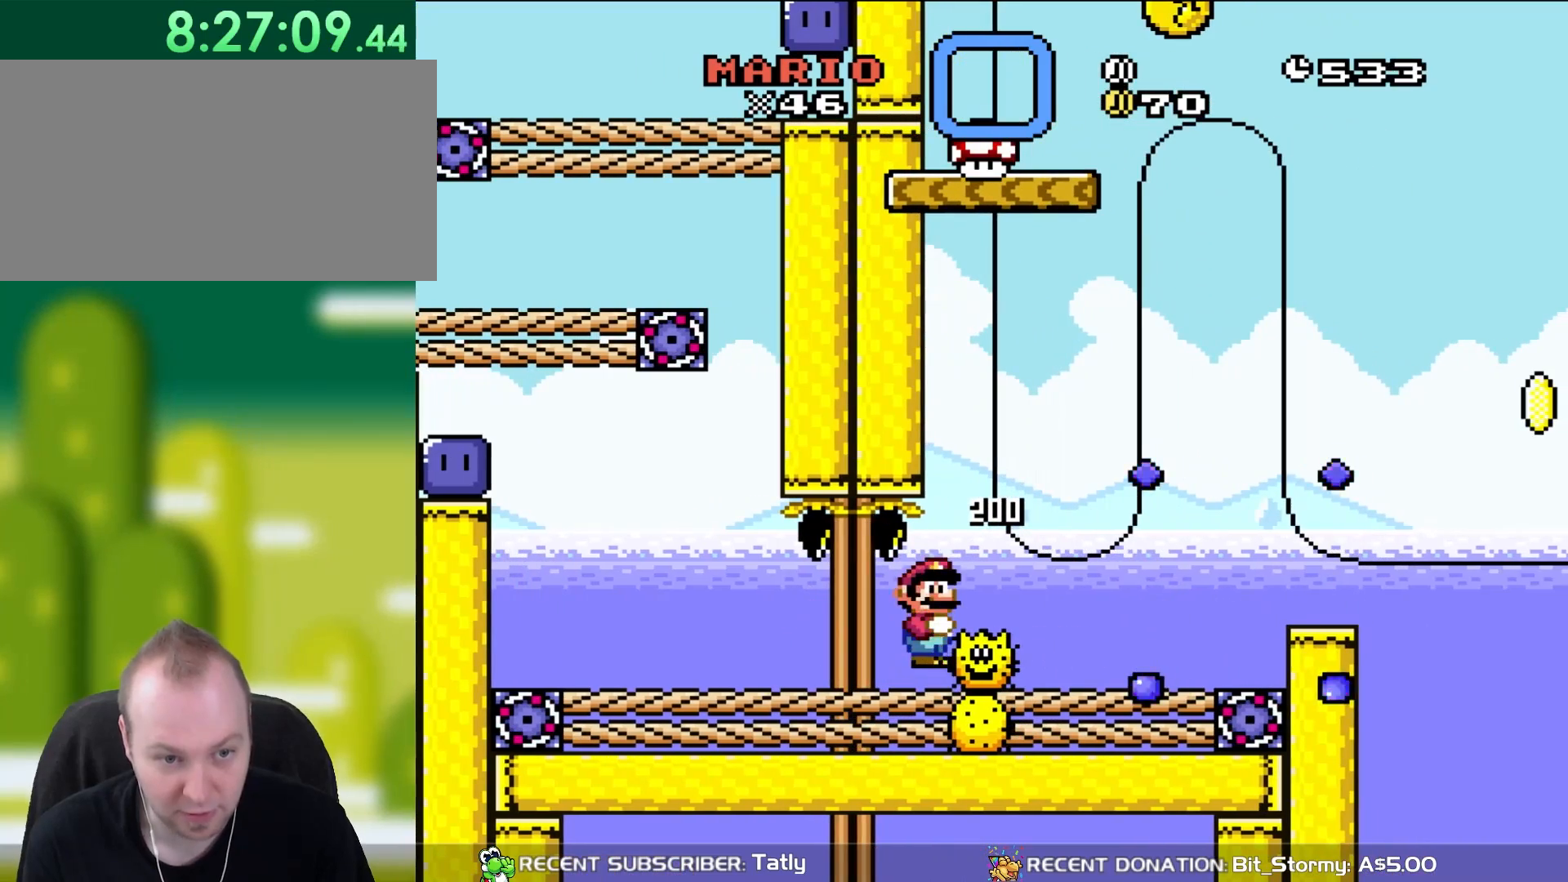
{"buttons": ["B", "Y", "DPAD_RIGHT"], "events": [[133, "DPAD_DOWN", "up"]]}
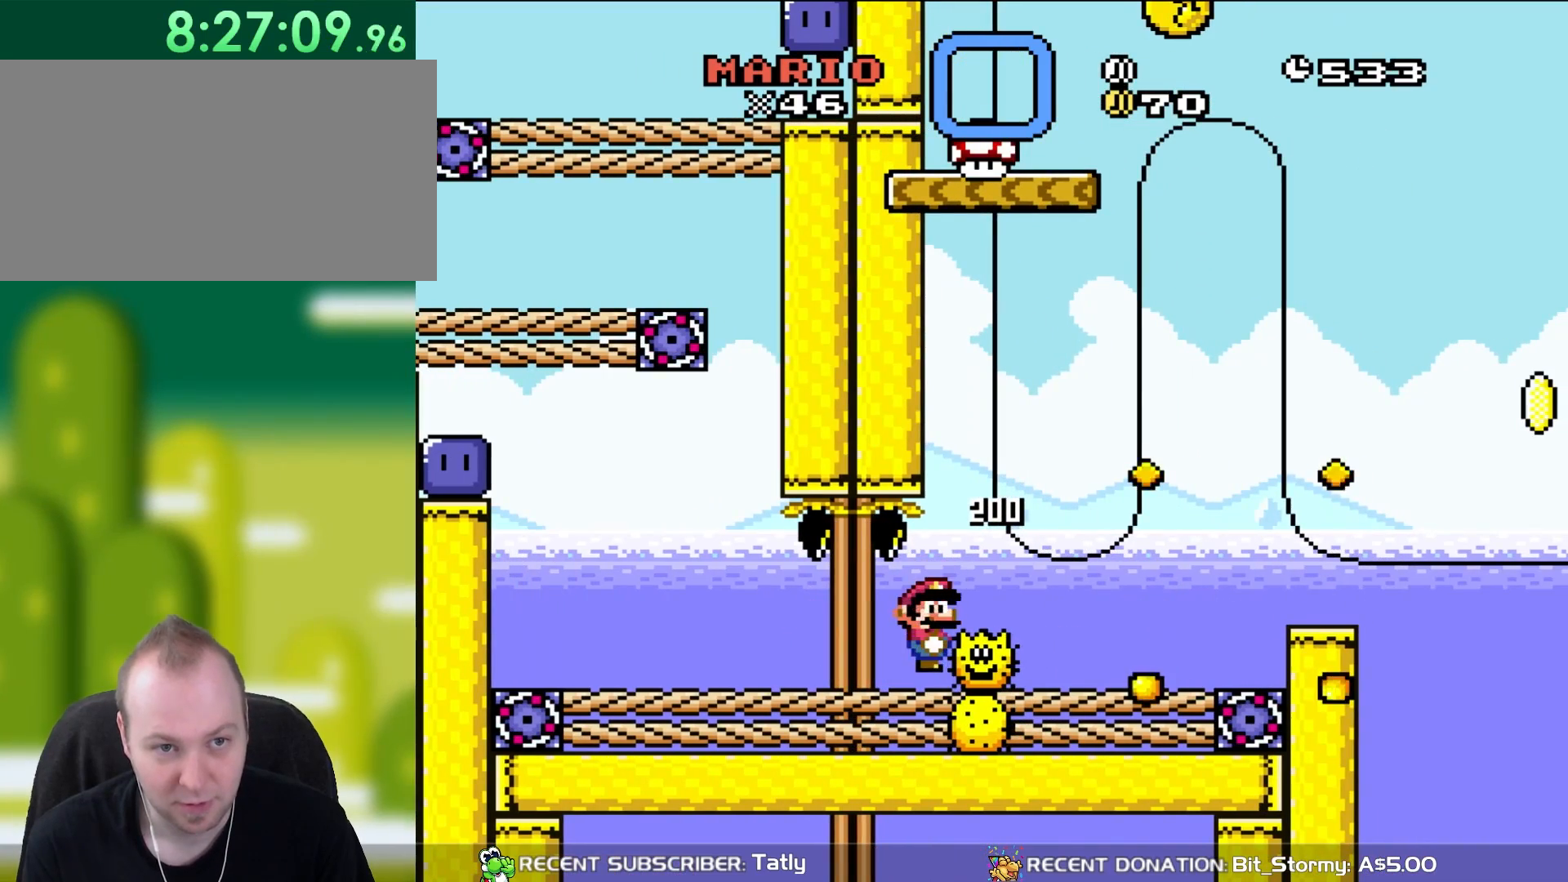
{"buttons": ["Y", "DPAD_LEFT"], "events": [[267, "B", "up"], [500, "DPAD_LEFT", "down"], [500, "DPAD_RIGHT", "up"]]}
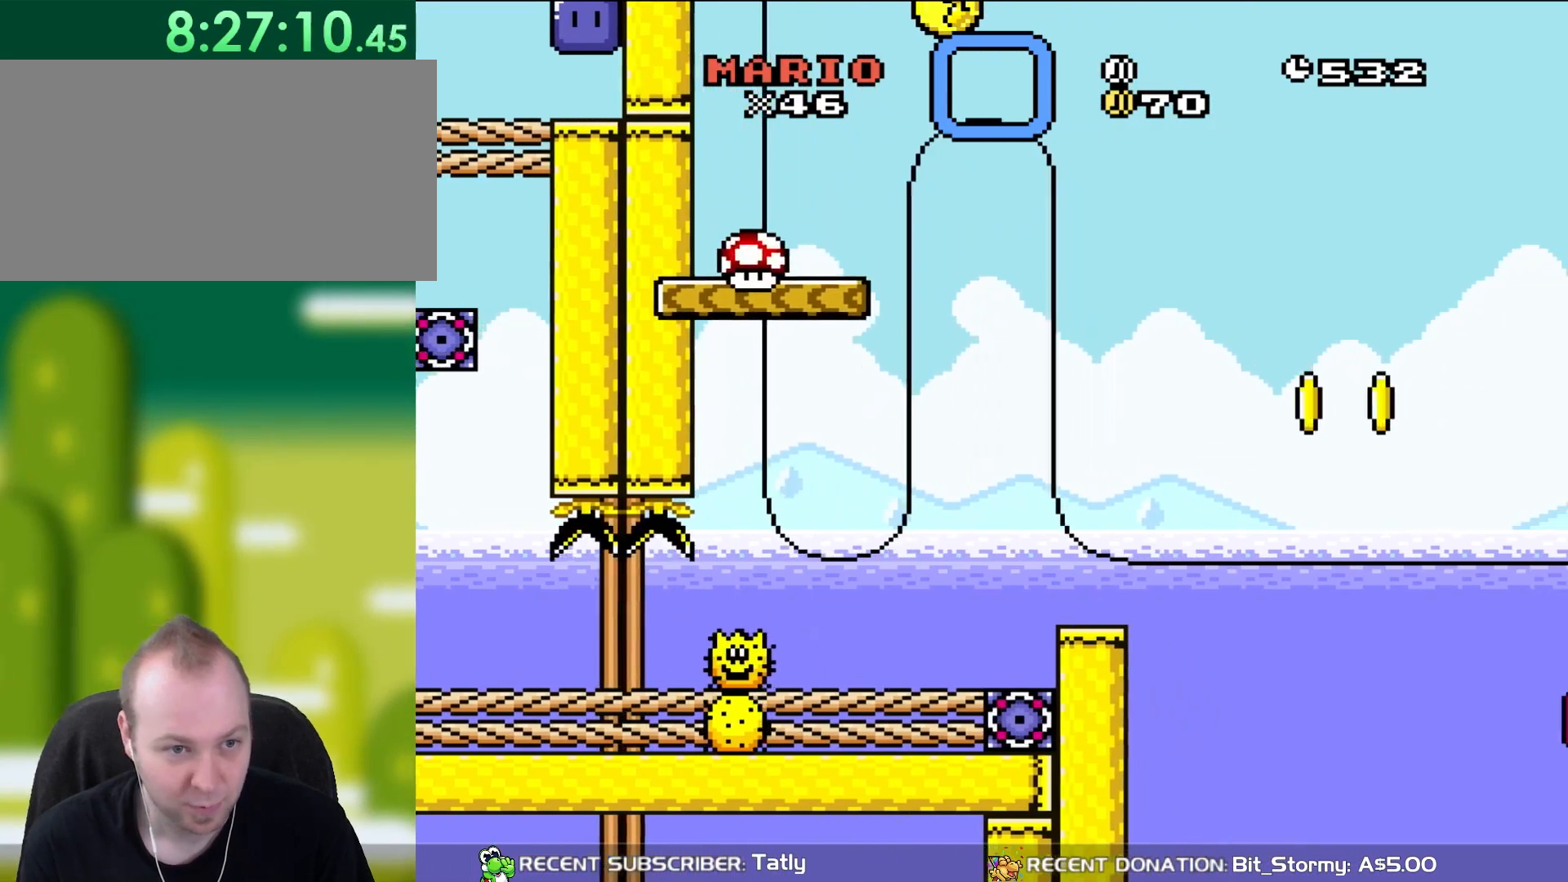
{"buttons": ["B", "Y"], "events": [[383, "B", "down"], [500, "DPAD_LEFT", "up"]]}
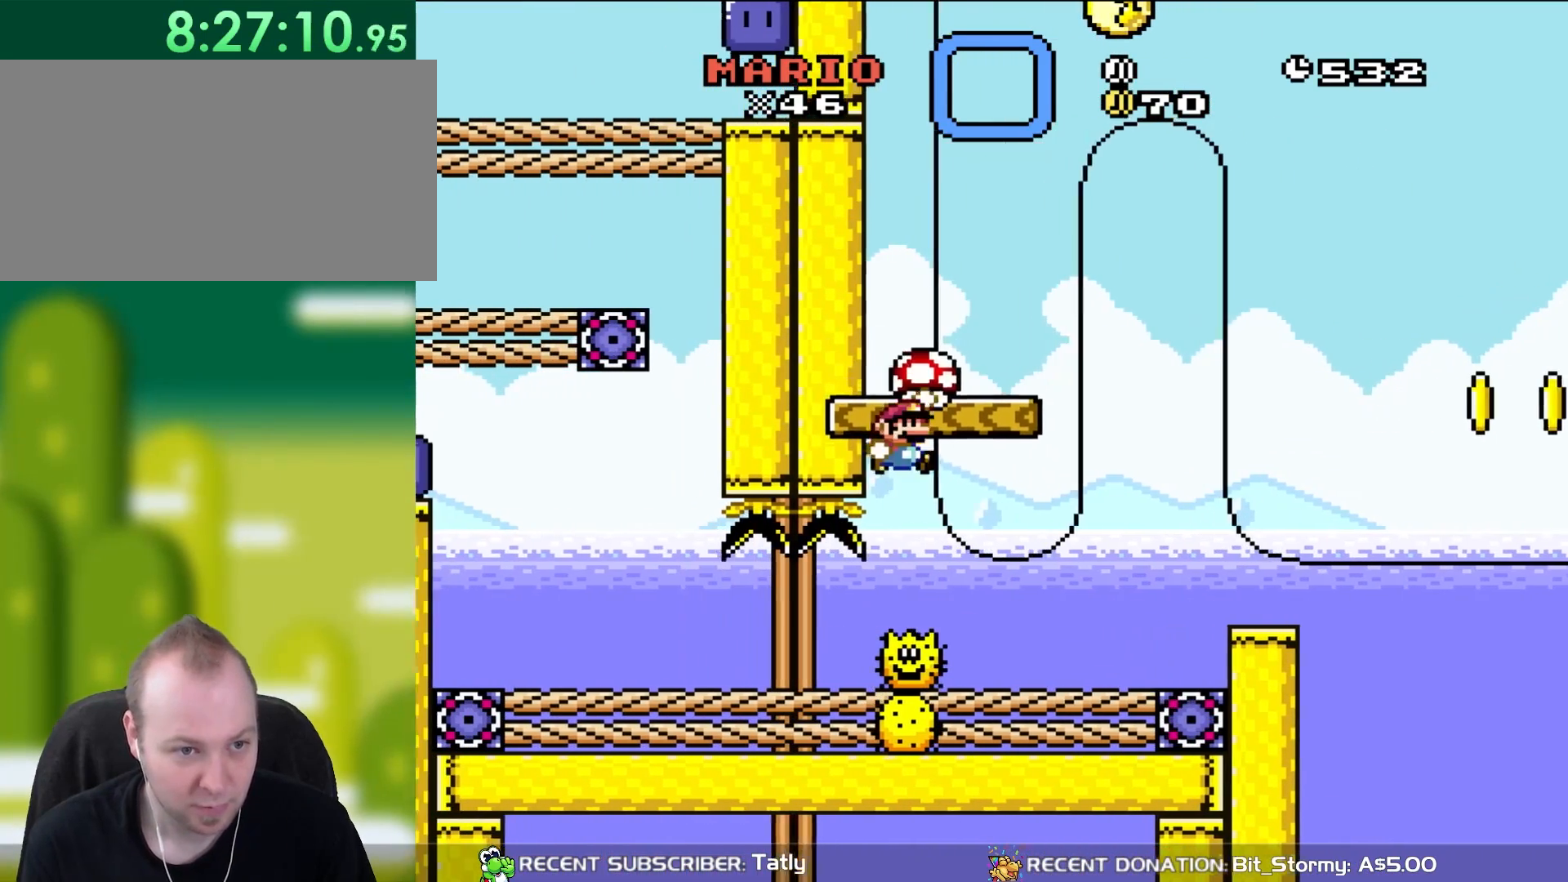
{"buttons": ["B", "Y"], "events": [[67, "DPAD_RIGHT", "down"], [417, "DPAD_RIGHT", "up"]]}
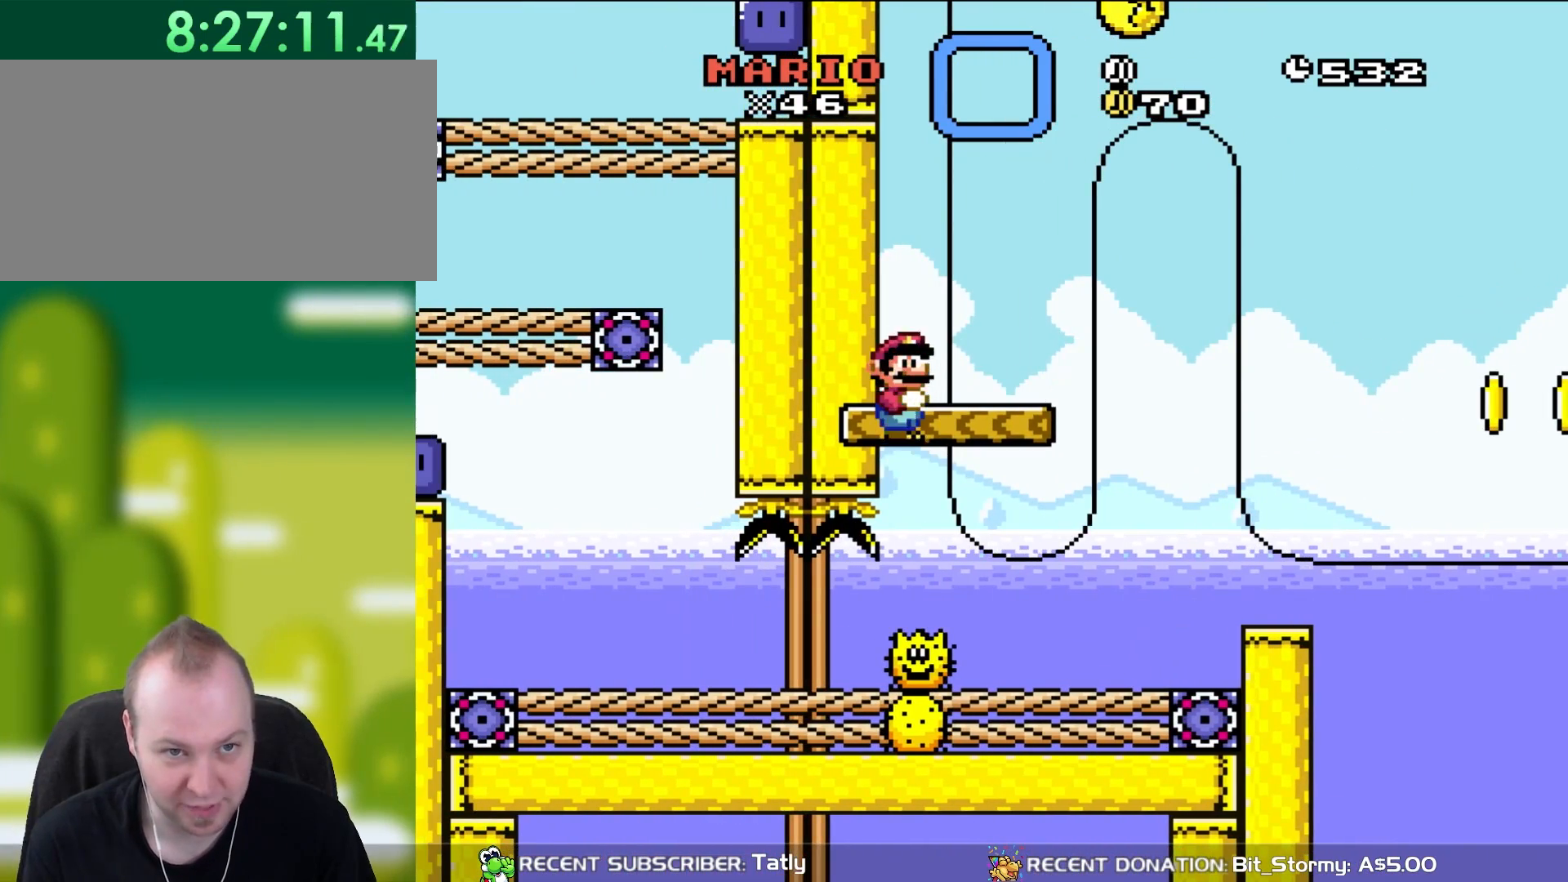
{"buttons": ["B", "Y", "DPAD_RIGHT"], "events": [[233, "DPAD_RIGHT", "down"]]}
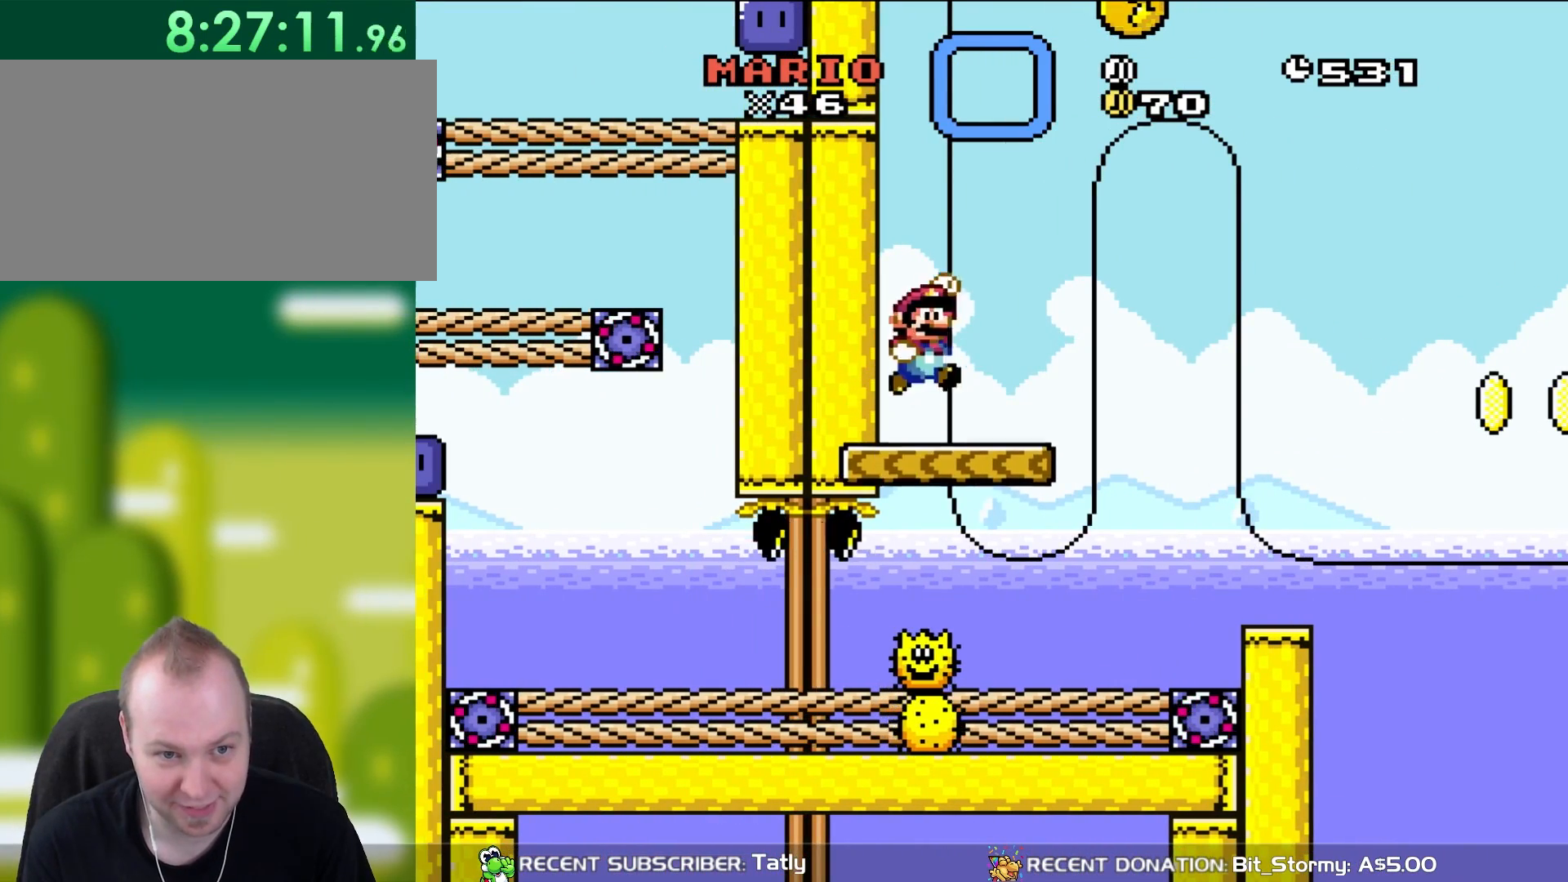
{"buttons": ["Y"], "events": [[267, "DPAD_LEFT", "down"], [267, "DPAD_RIGHT", "up"], [267, "DPAD_UP", "down"], [300, "DPAD_UP", "up"], [467, "B", "up"], [500, "DPAD_LEFT", "up"]]}
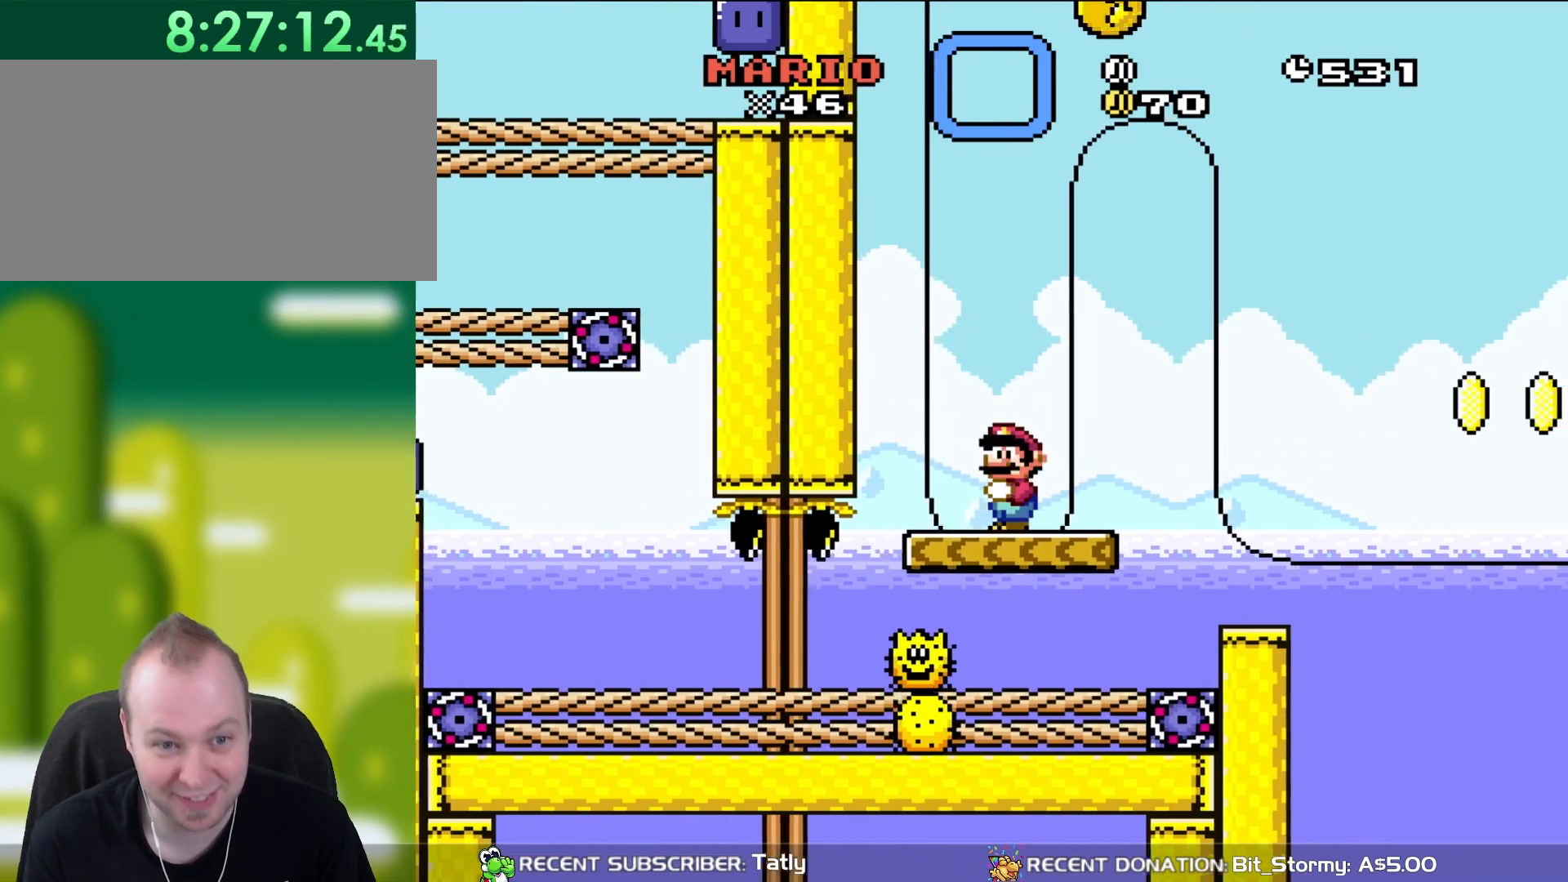
{"buttons": ["Y", "DPAD_LEFT"], "events": [[117, "DPAD_RIGHT", "down"], [217, "DPAD_RIGHT", "up"], [417, "DPAD_LEFT", "down"]]}
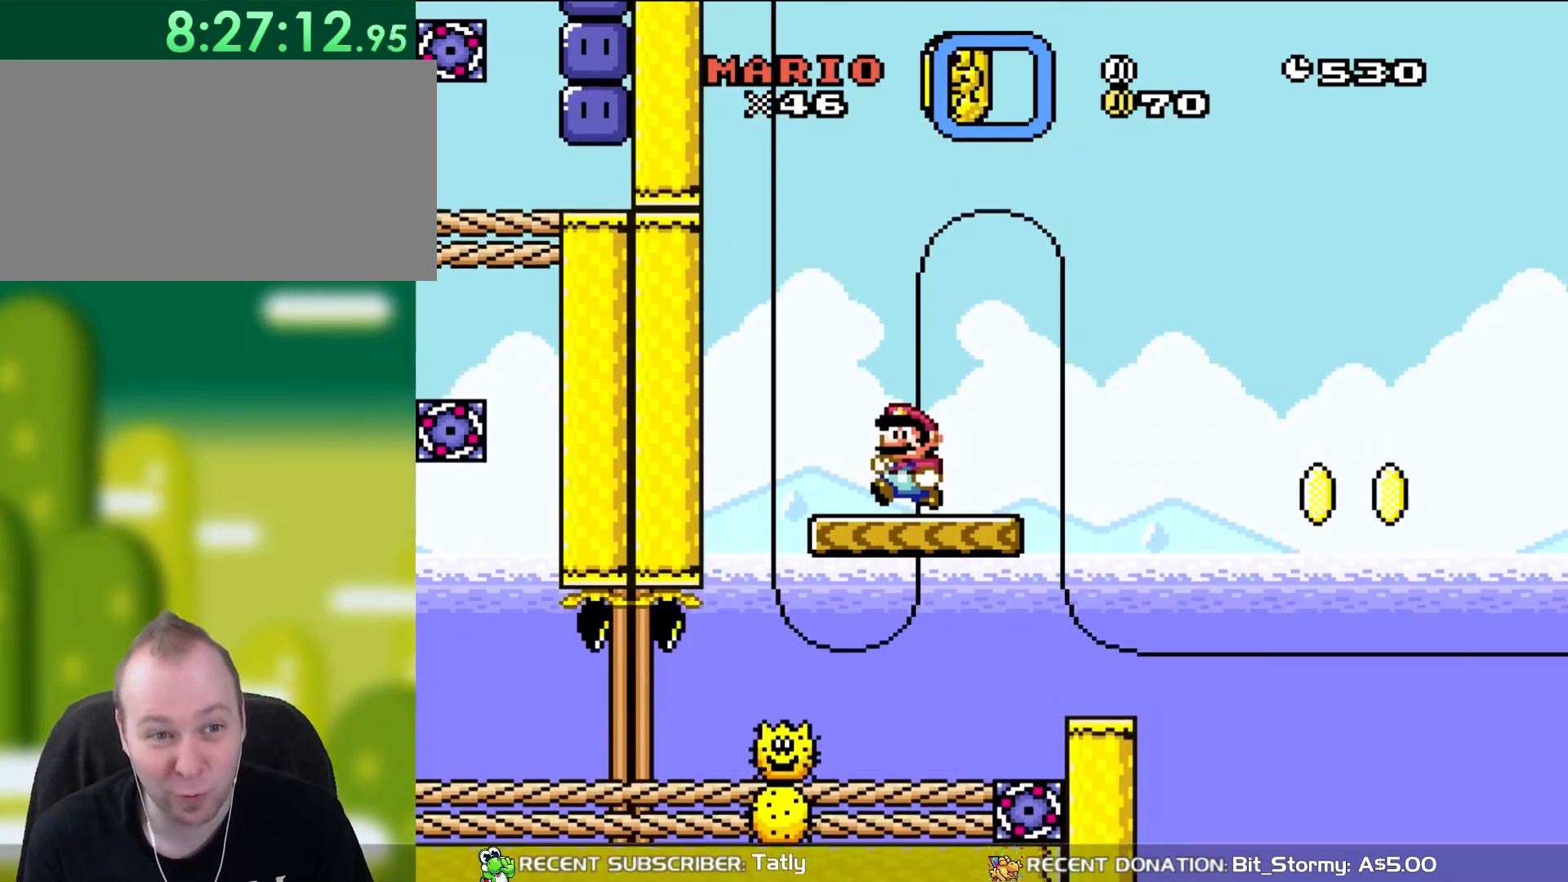
{"buttons": ["Y"], "events": [[33, "DPAD_LEFT", "up"]]}
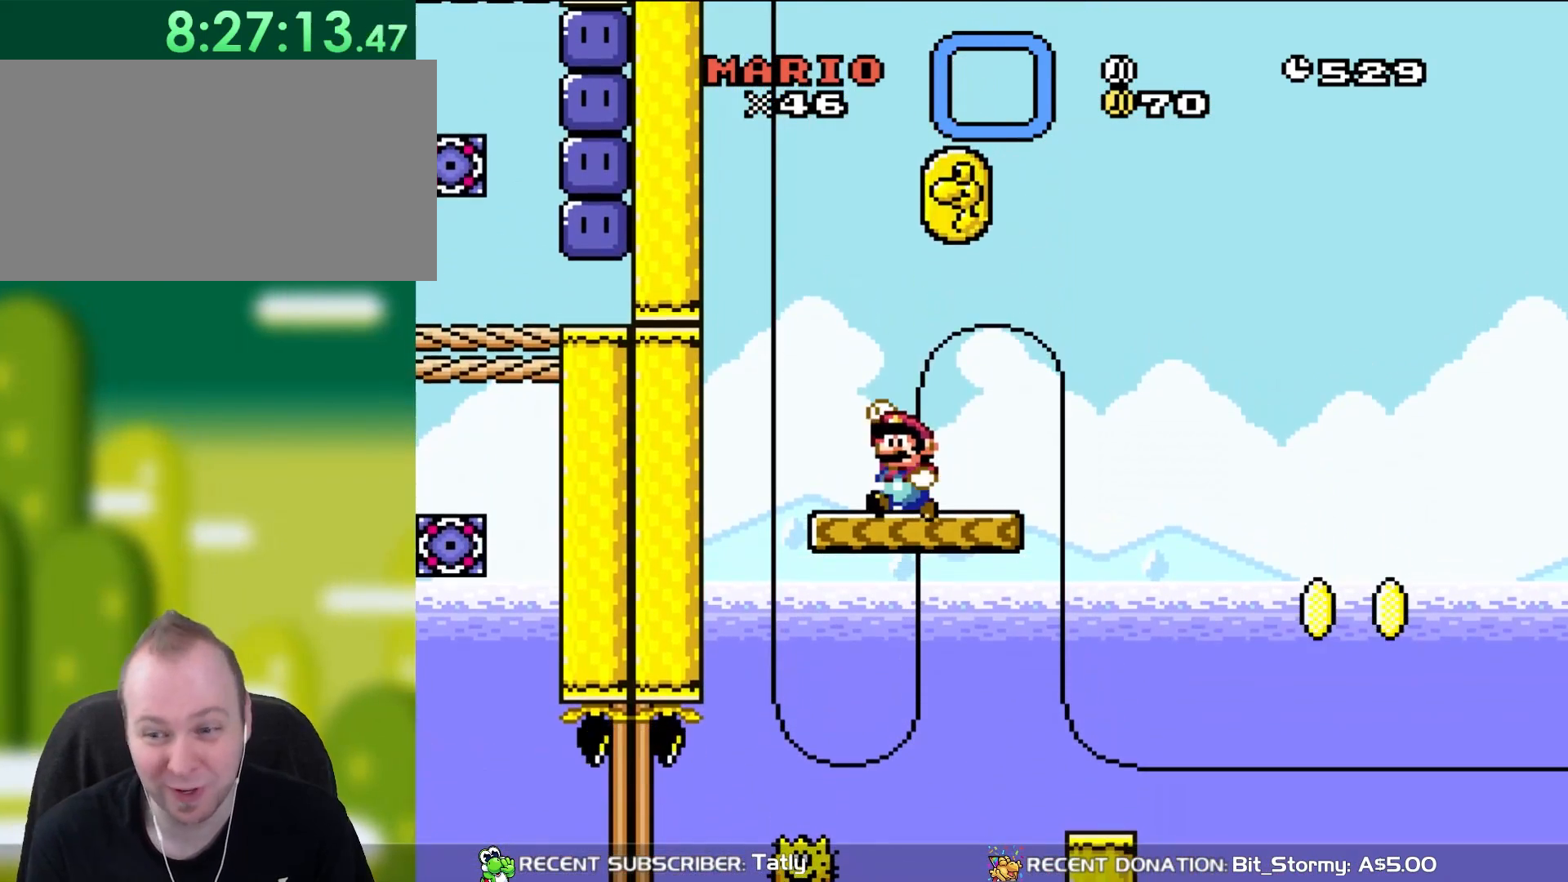
{"buttons": ["B", "Y", "DPAD_RIGHT"], "events": [[100, "B", "down"], [317, "DPAD_RIGHT", "down"]]}
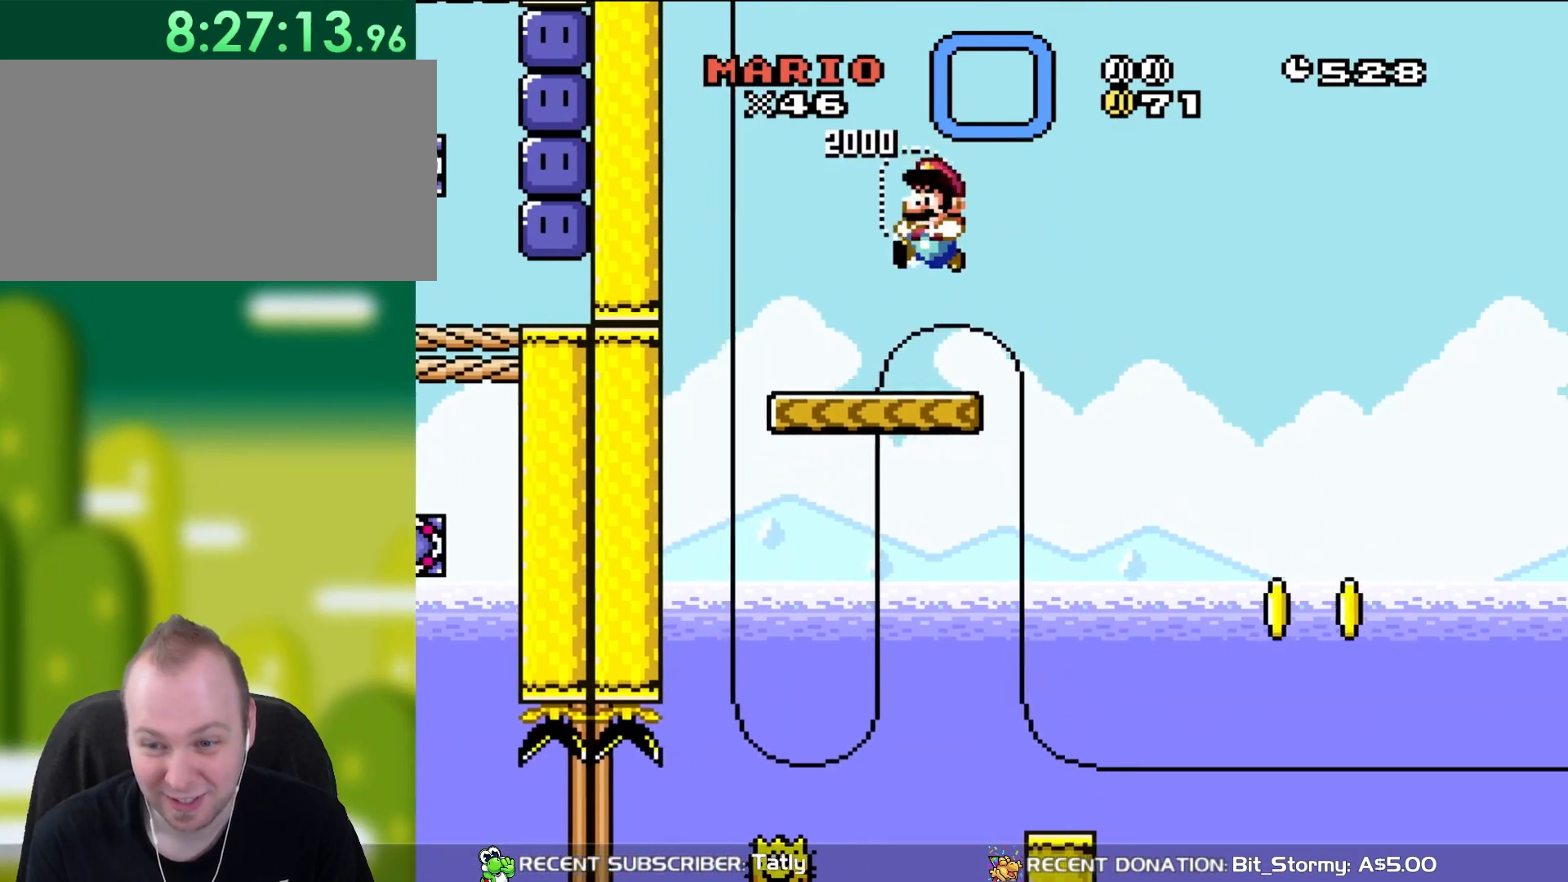
{"buttons": ["Y", "DPAD_LEFT"], "events": [[33, "B", "up"], [33, "DPAD_RIGHT", "up"], [117, "DPAD_LEFT", "down"], [233, "DPAD_LEFT", "up"], [500, "DPAD_LEFT", "down"]]}
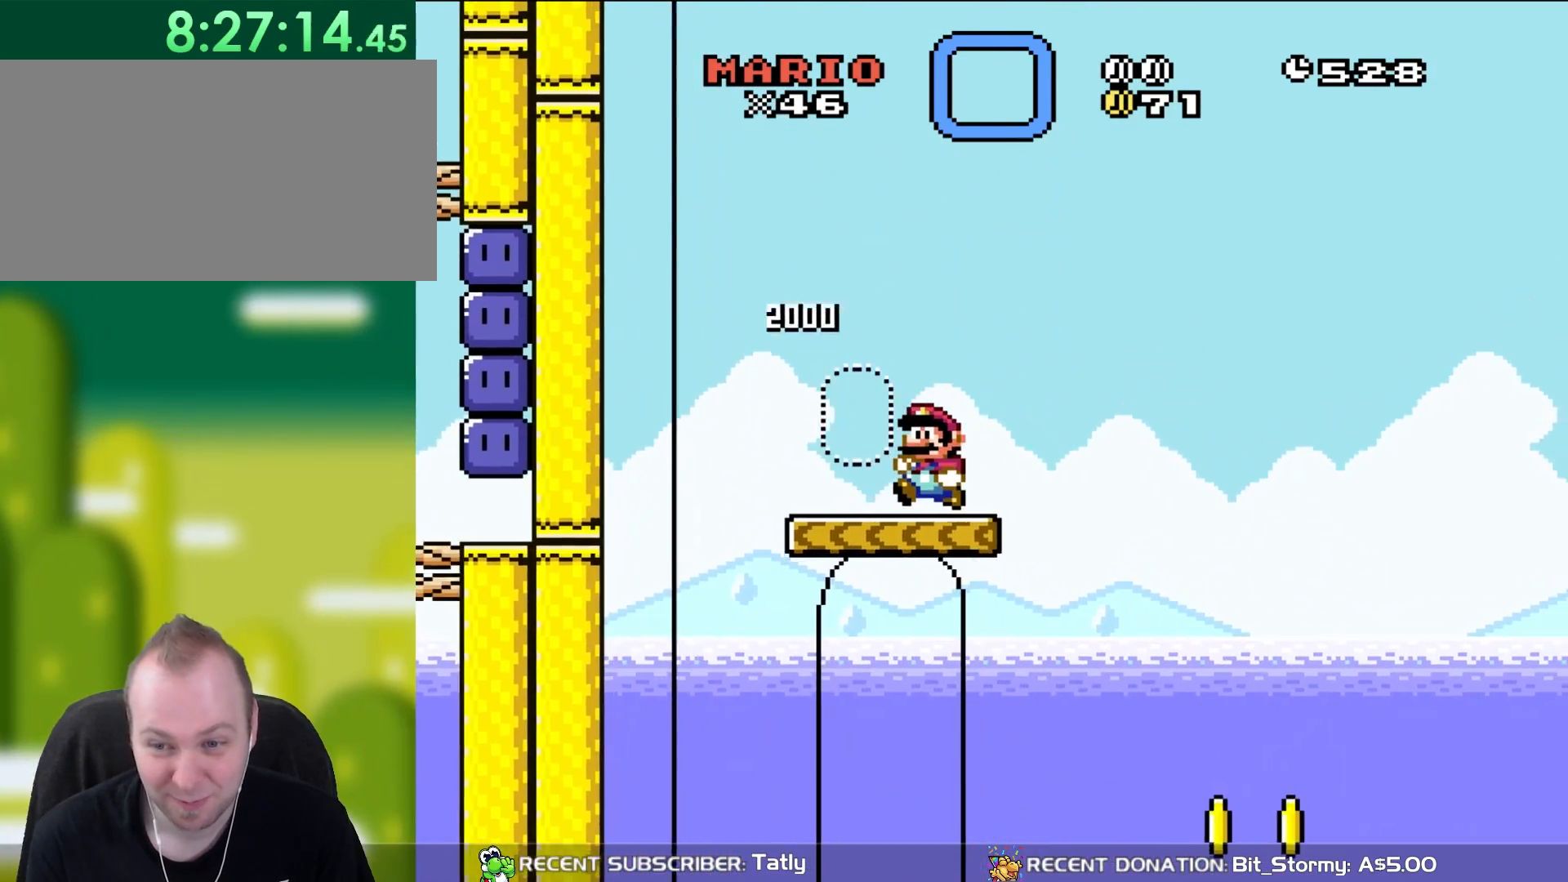
{"buttons": ["Y", "DPAD_DOWN"], "events": [[117, "DPAD_LEFT", "up"], [200, "DPAD_RIGHT", "down"], [300, "DPAD_RIGHT", "up"], [433, "DPAD_DOWN", "down"]]}
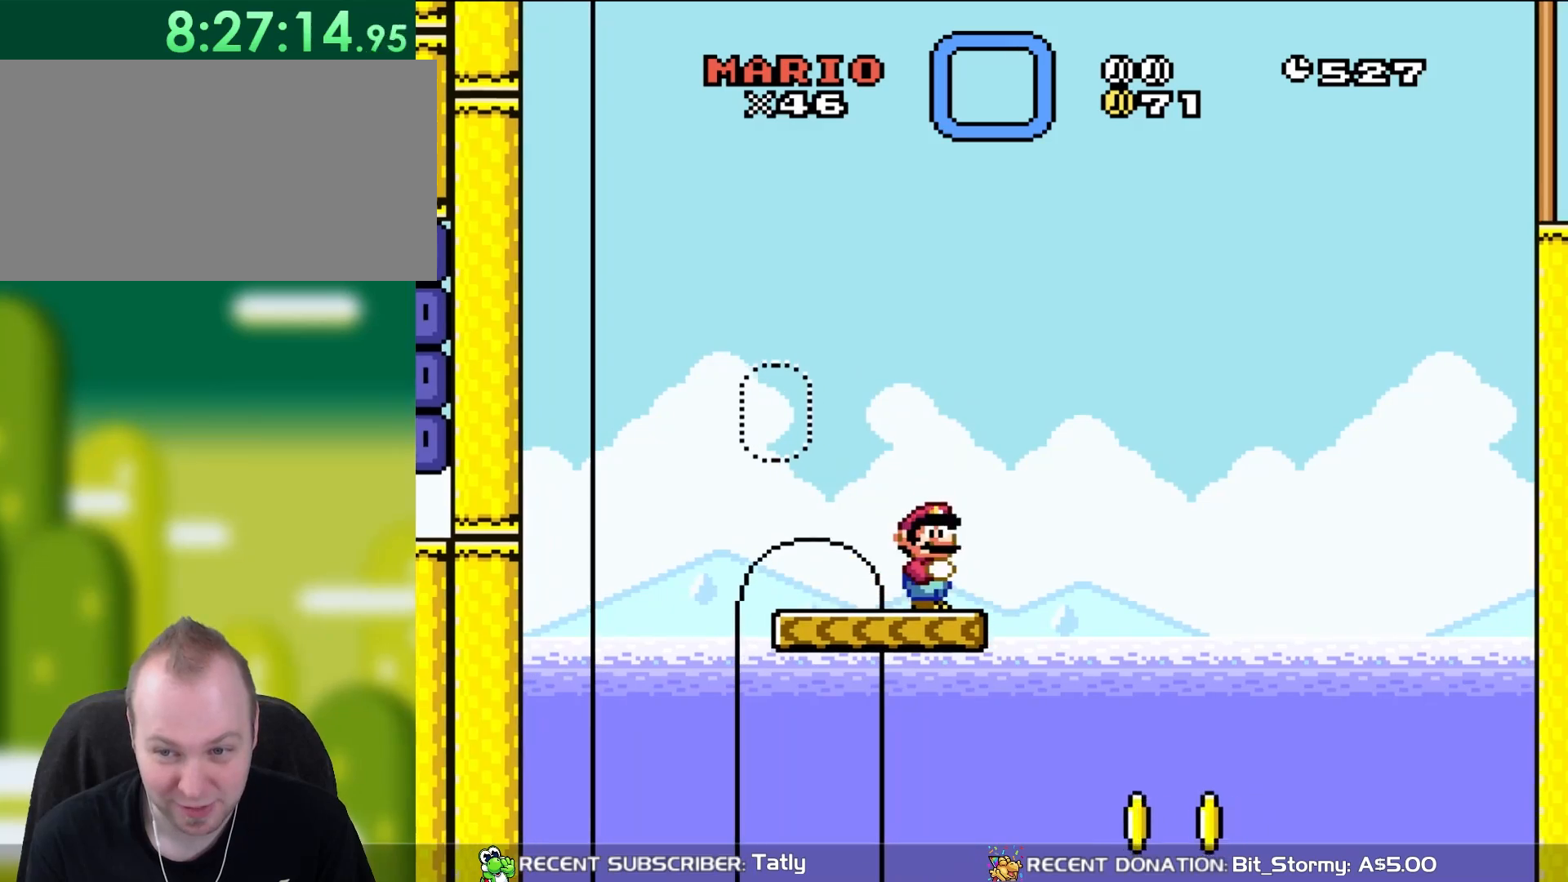
{"buttons": ["Y"], "events": [[33, "DPAD_DOWN", "up"], [150, "DPAD_DOWN", "down"], [167, "DPAD_DOWN", "up"], [300, "DPAD_DOWN", "down"], [333, "DPAD_DOWN", "up"], [450, "DPAD_DOWN", "down"], [500, "DPAD_DOWN", "up"]]}
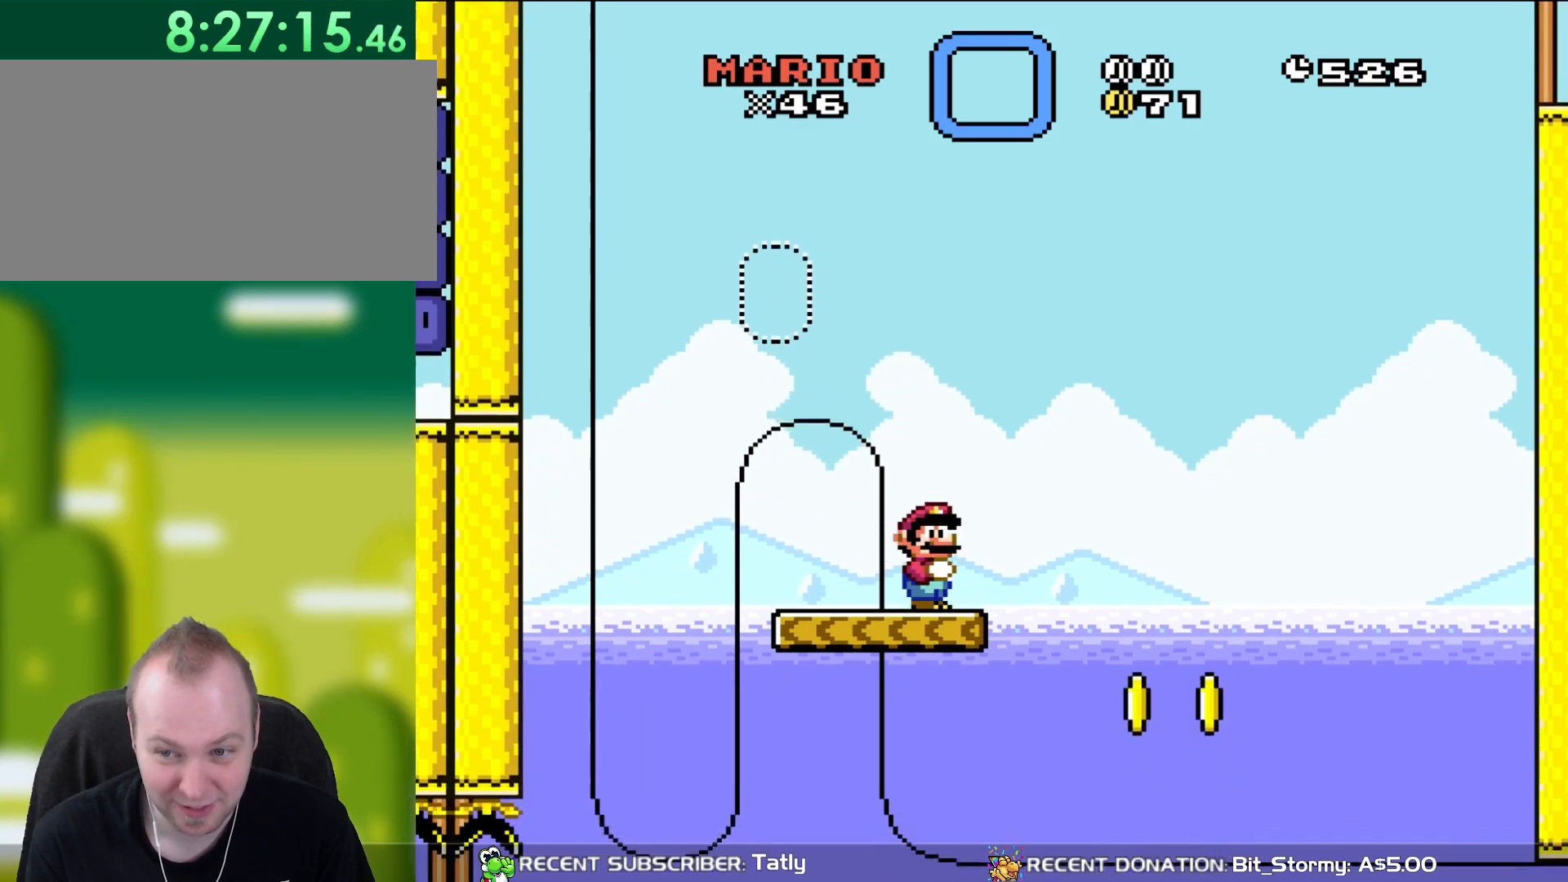
{"buttons": ["Y"], "events": [[117, "DPAD_DOWN", "down"], [183, "DPAD_DOWN", "up"]]}
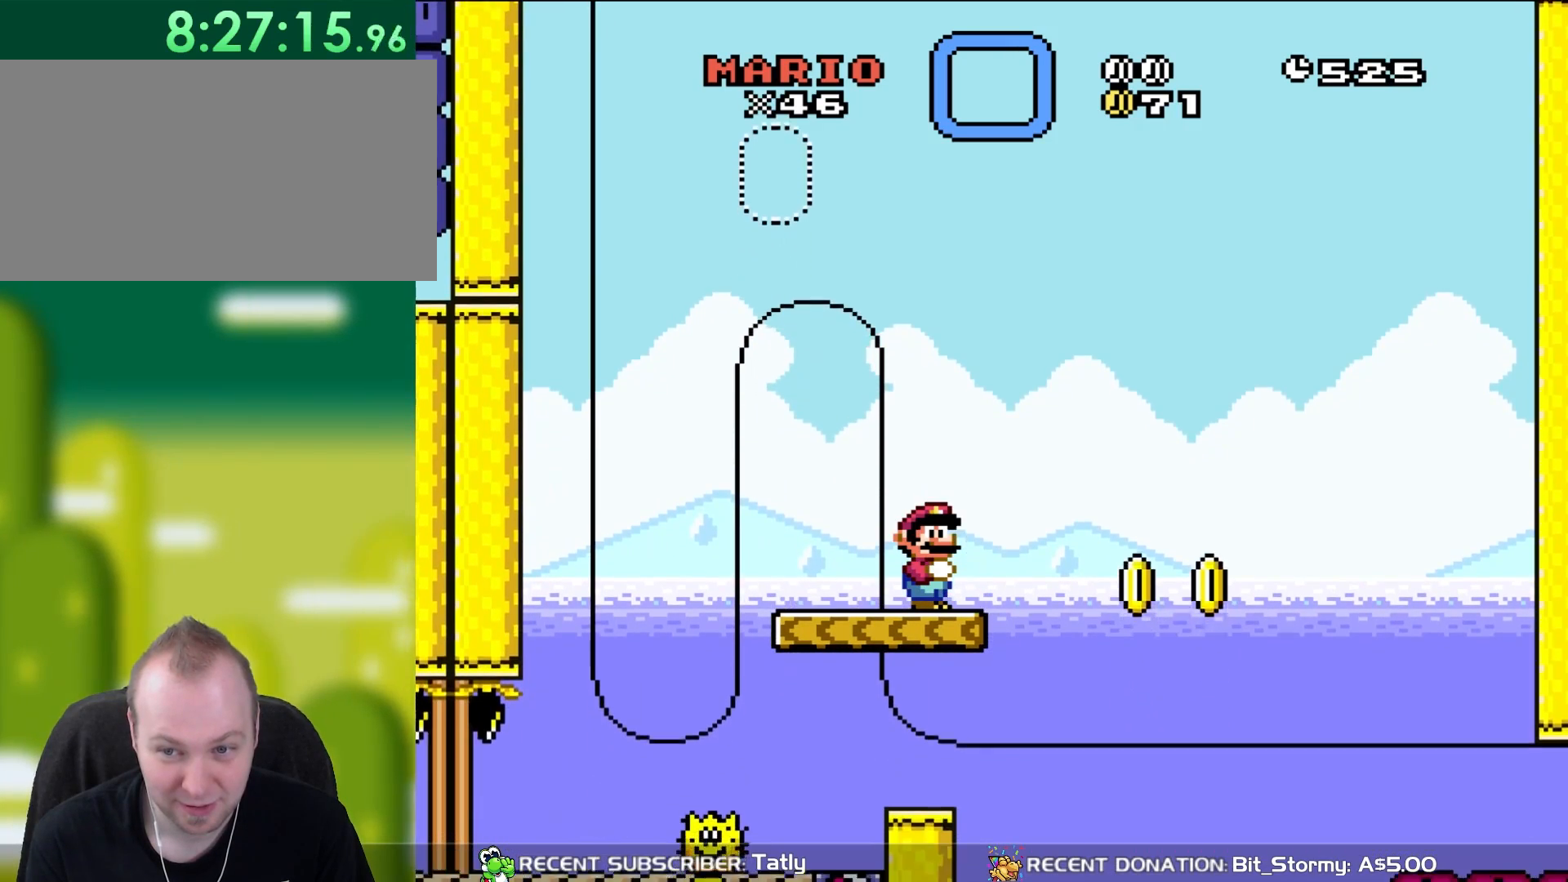
{"buttons": ["Y"], "events": []}
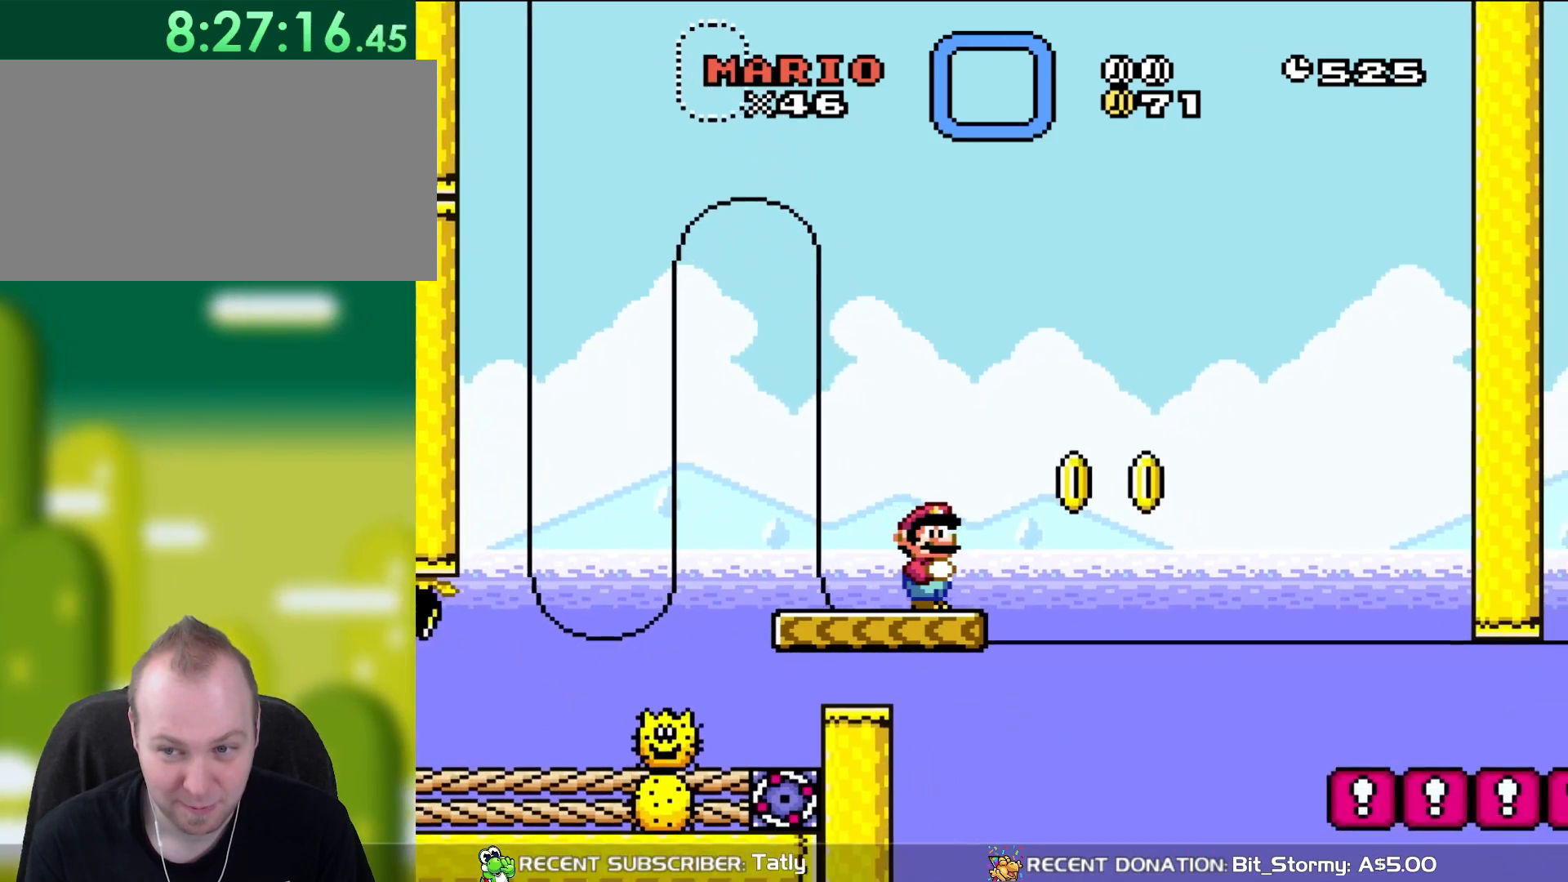
{"buttons": ["Y"], "events": []}
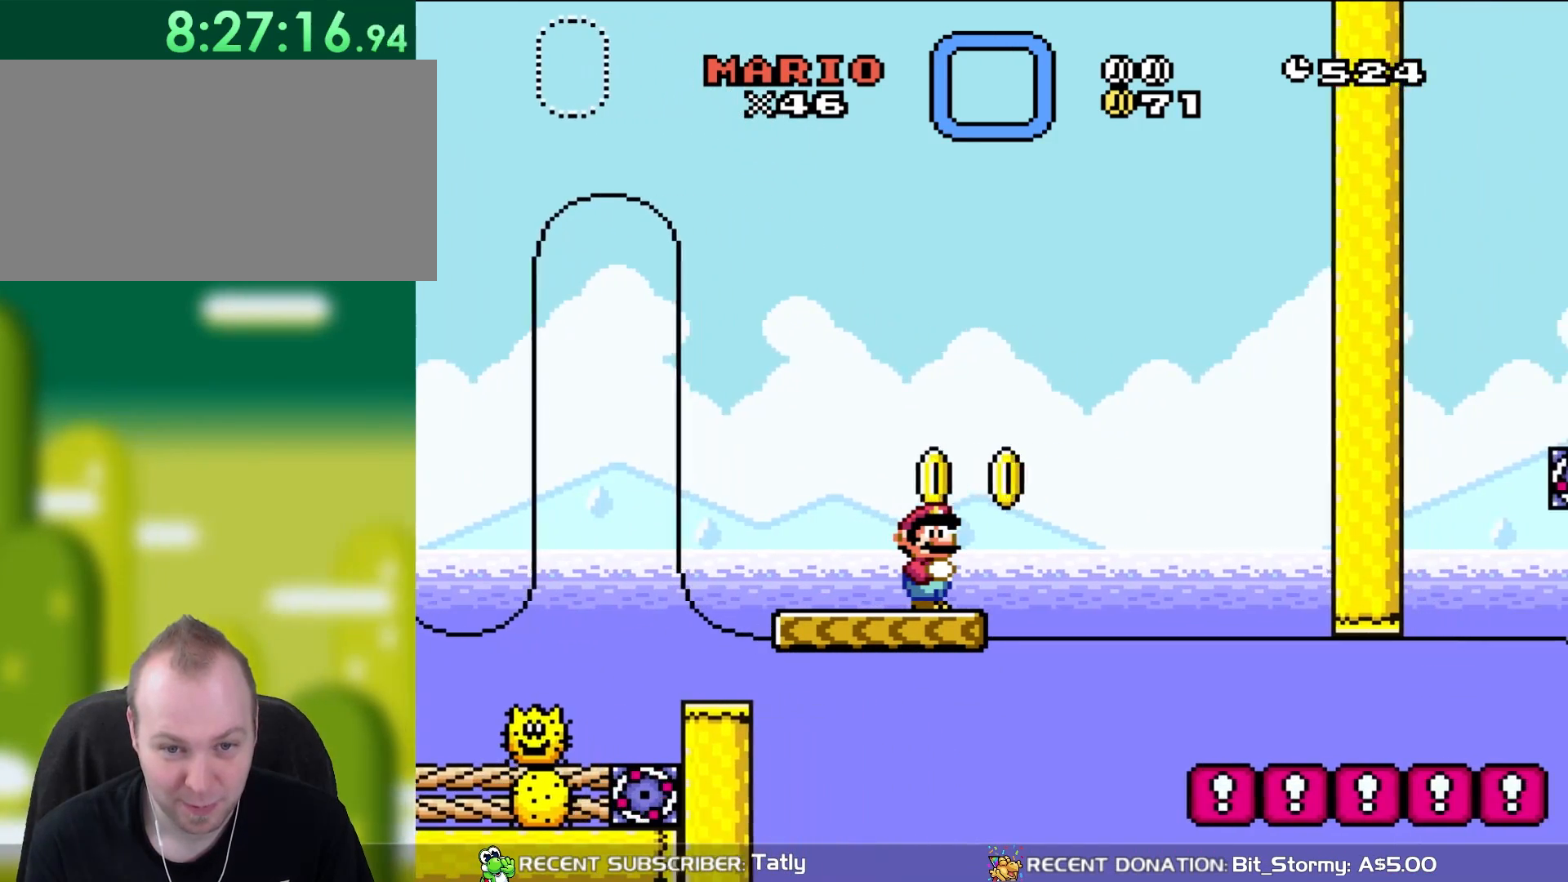
{"buttons": ["Y"], "events": []}